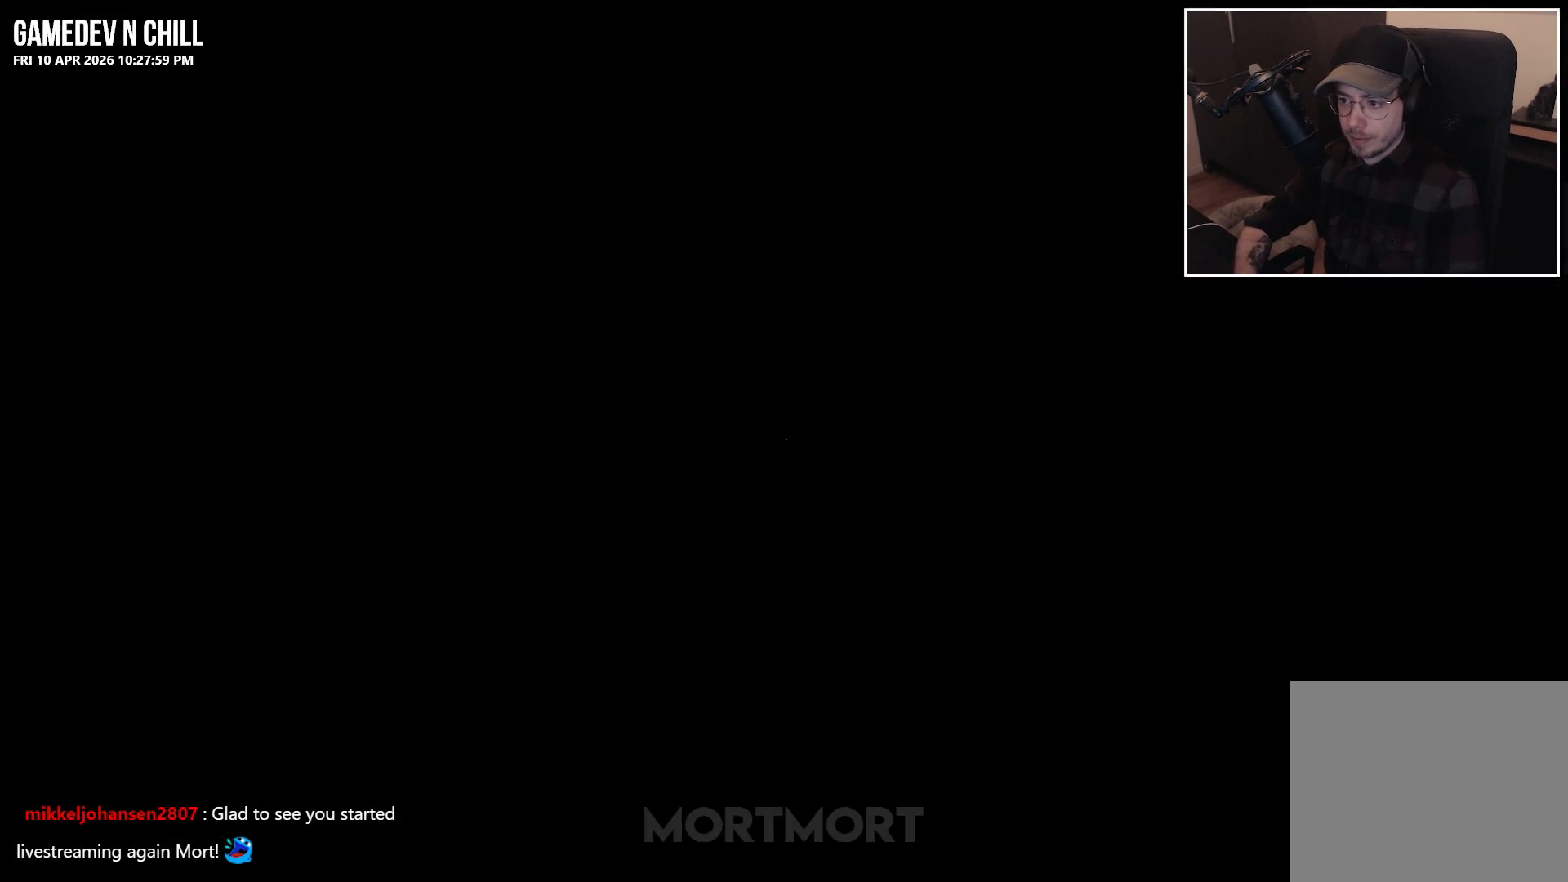
Gameplay with a controller (Xbox layout); each line is a JSON object with the inputs held at the frame after it. "events" lists button and stick changes between this image and that frame as [ms after this image, input, new state], when the widget could be followed in between.
{"buttons": [], "left_stick": "up-left", "right_stick": "center", "events": [[217, "right_stick", "down-left"], [267, "left_stick", "up-left"], [383, "right_stick", "center"]]}
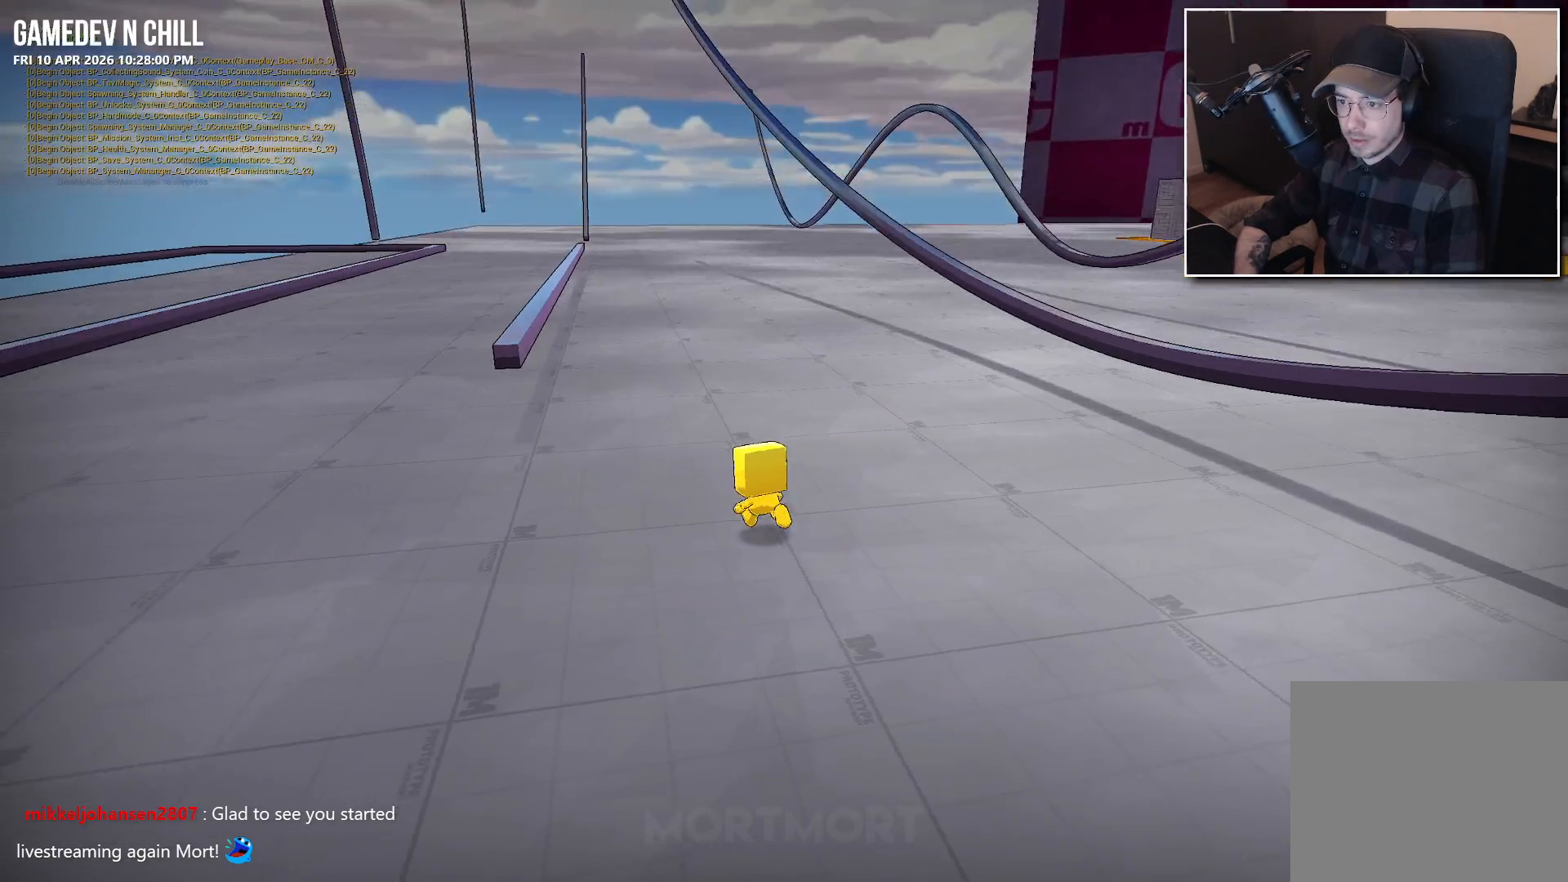
{"buttons": [], "left_stick": "center", "right_stick": "center", "events": [[117, "L2", "down"], [167, "A", "down"], [250, "L2", "up"], [317, "A", "up"], [467, "left_stick", "center"]]}
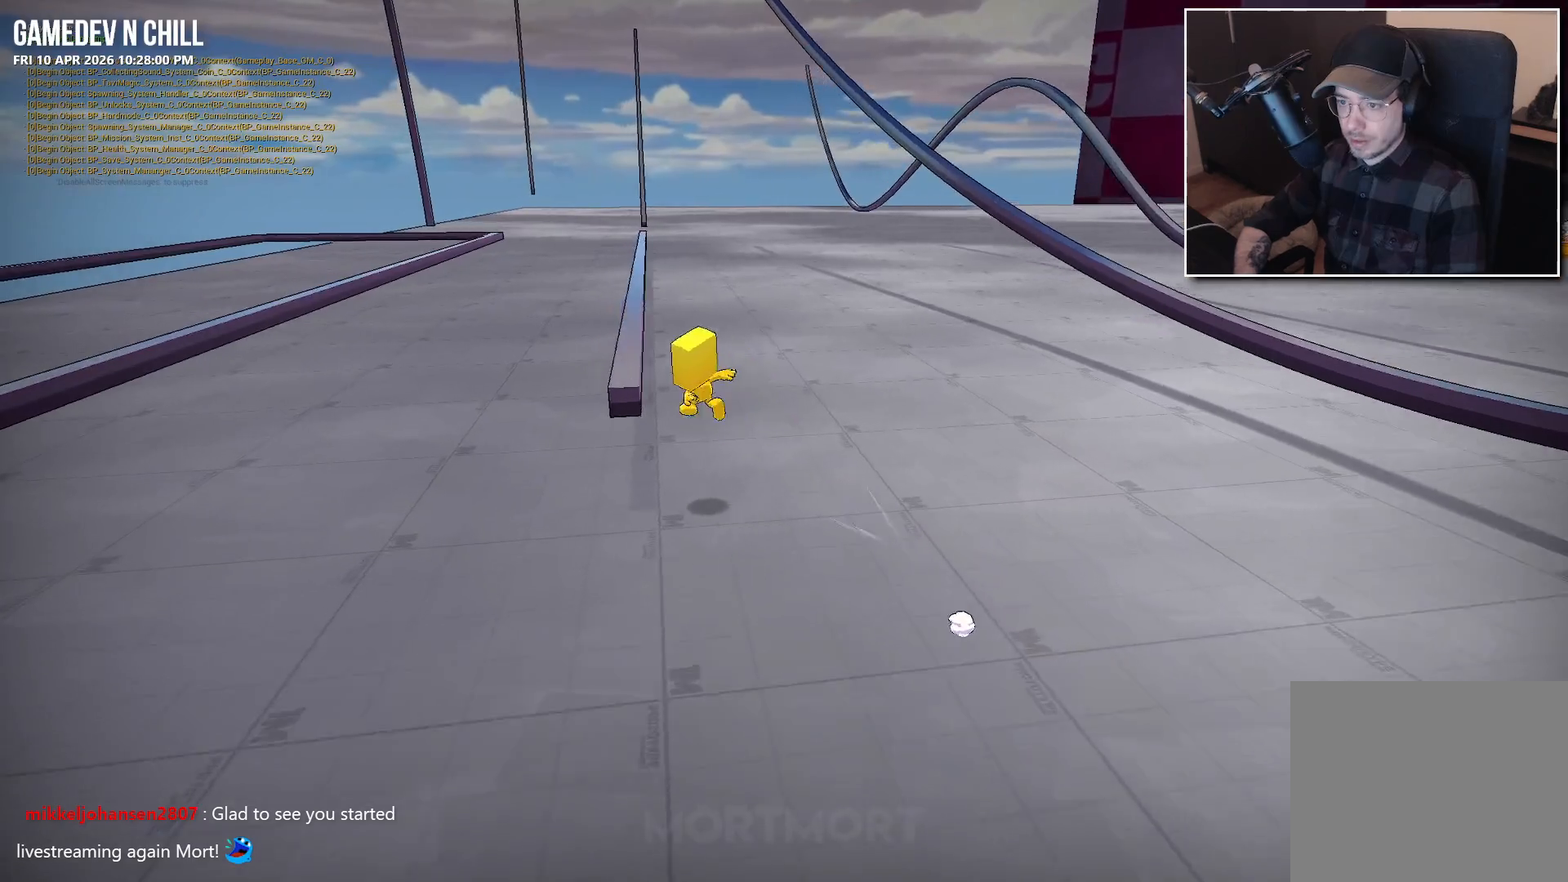
{"buttons": ["A"], "left_stick": "center", "right_stick": "center", "events": [[200, "A", "down"]]}
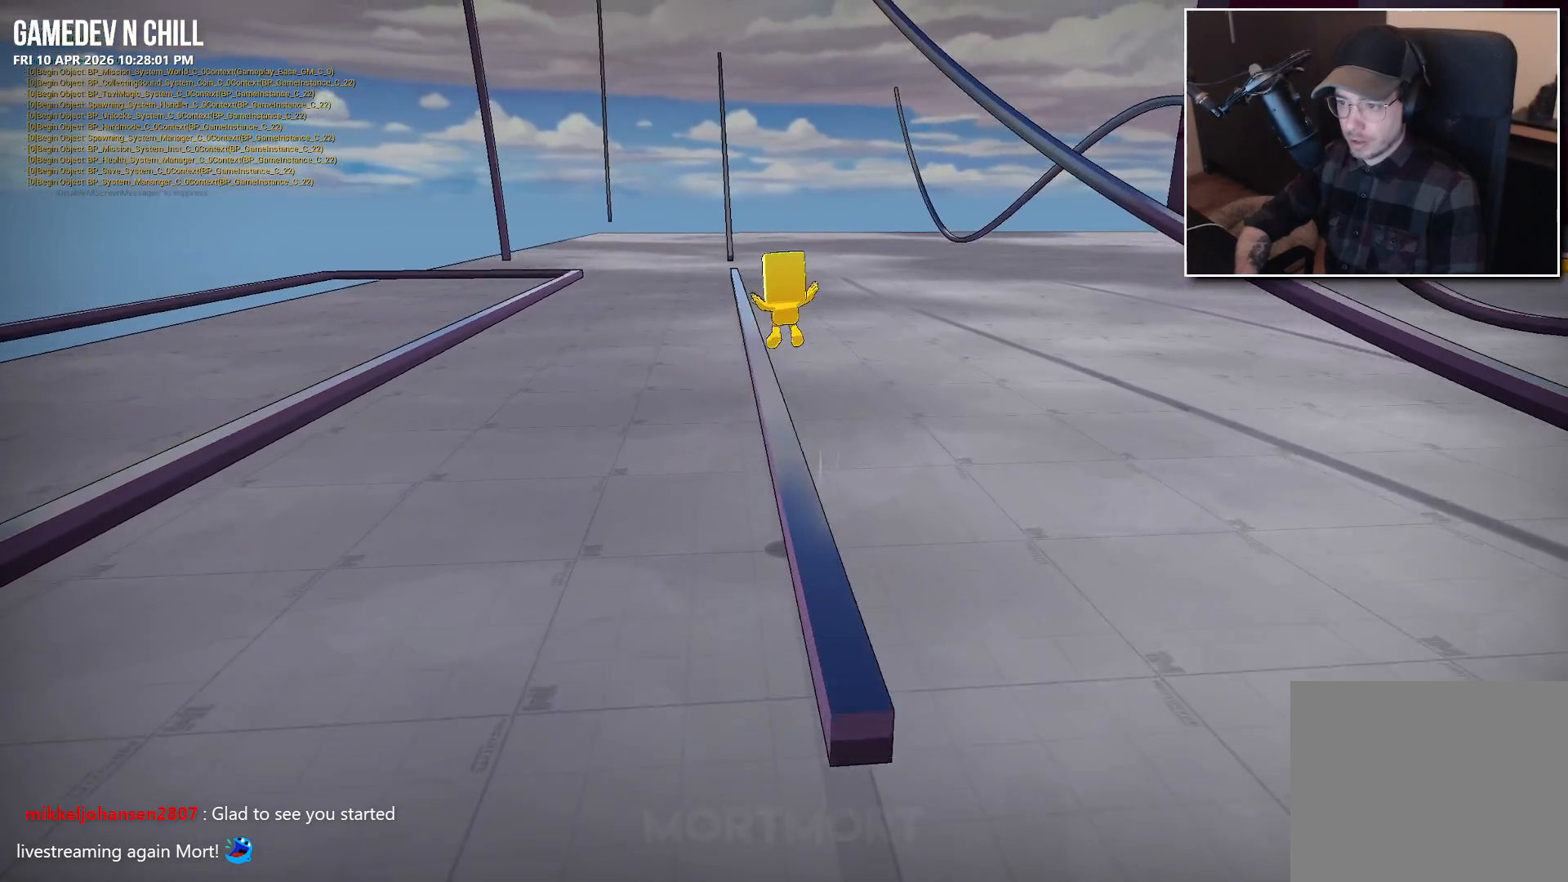
{"buttons": [], "left_stick": "up", "right_stick": "center", "events": [[383, "left_stick", "up"], [450, "A", "up"]]}
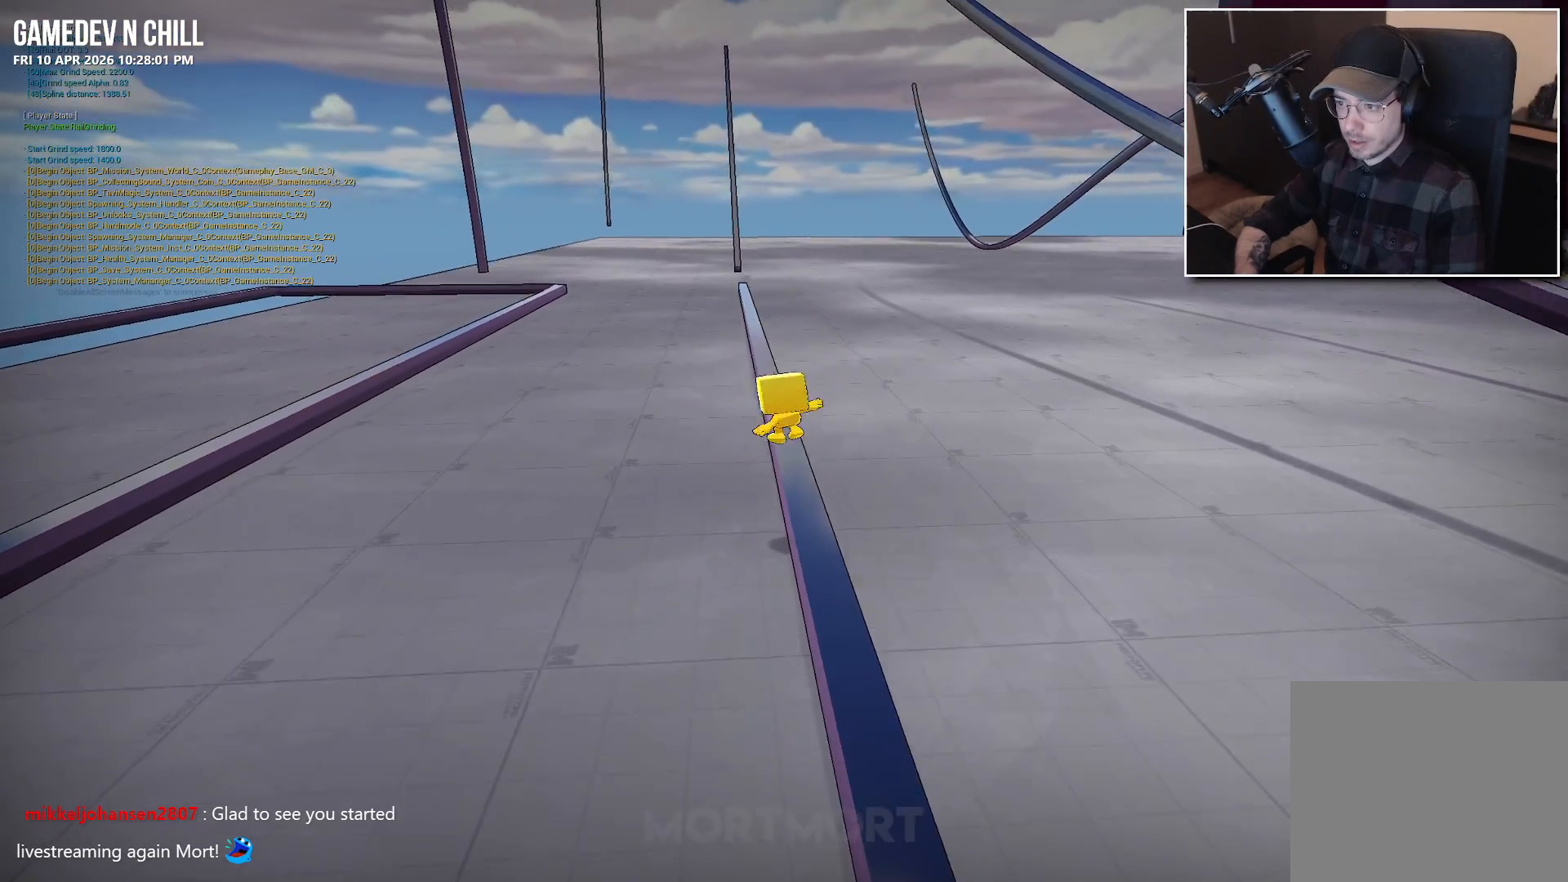
{"buttons": [], "left_stick": "up", "right_stick": "center", "events": []}
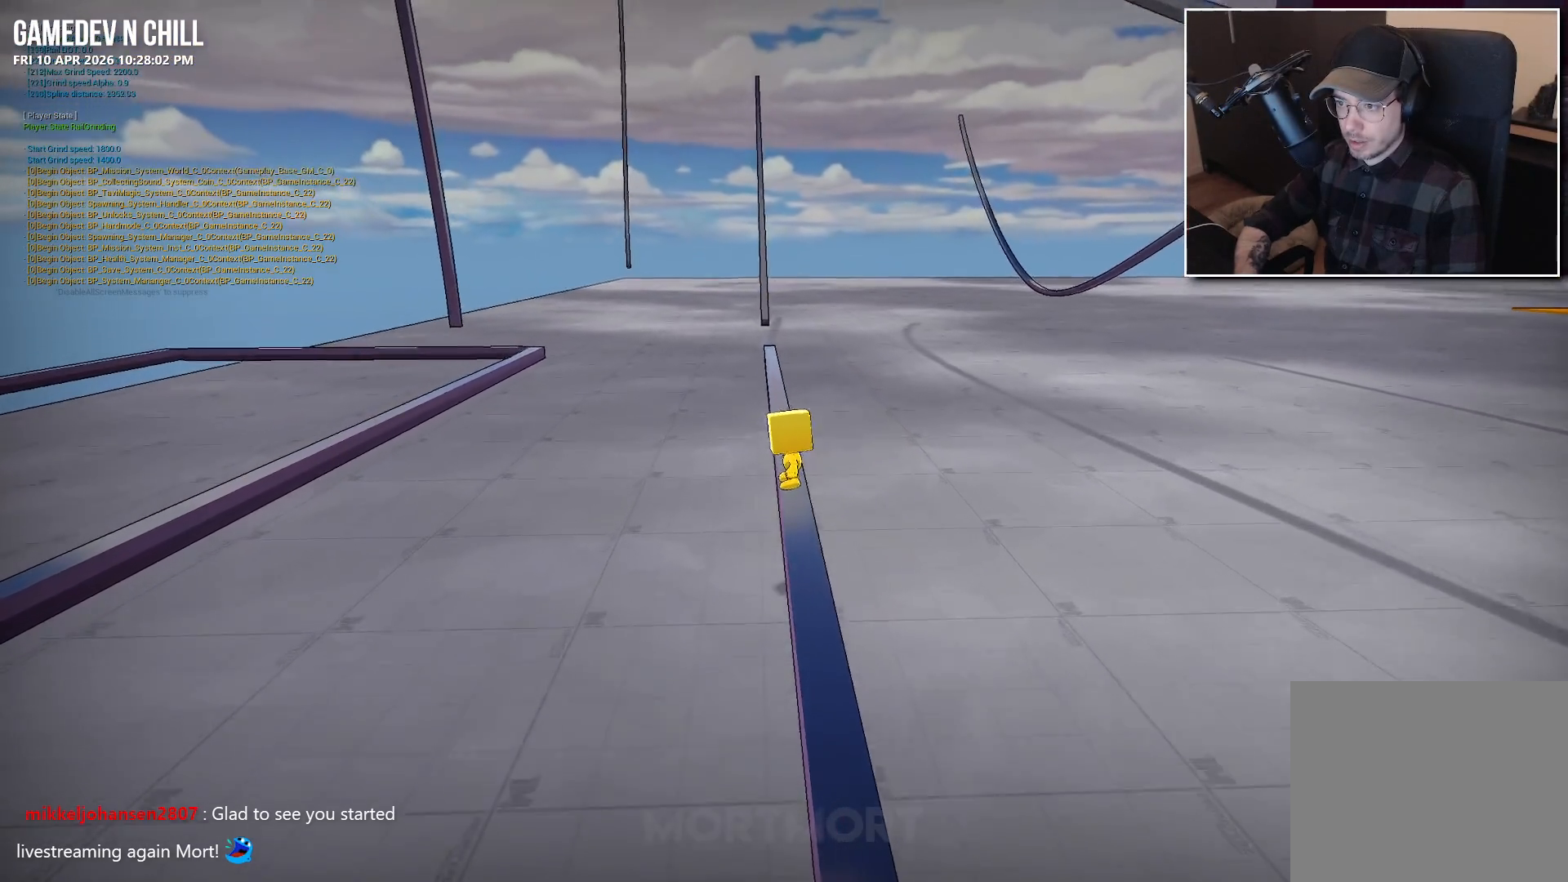
{"buttons": [], "left_stick": "up", "right_stick": "center", "events": []}
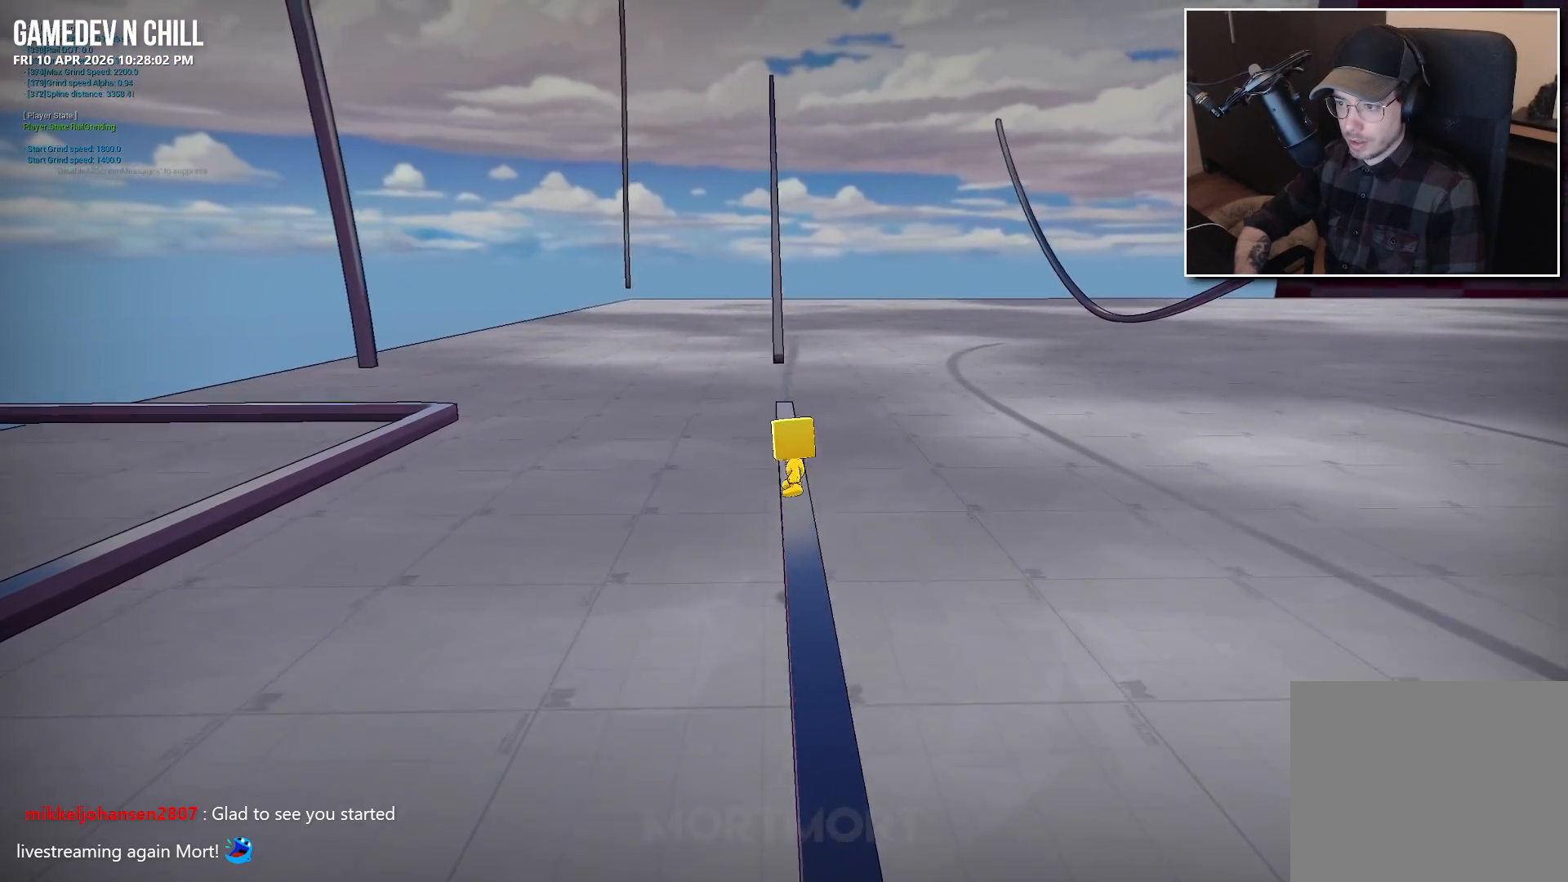
{"buttons": ["A"], "left_stick": "up", "right_stick": "center", "events": [[333, "A", "down"]]}
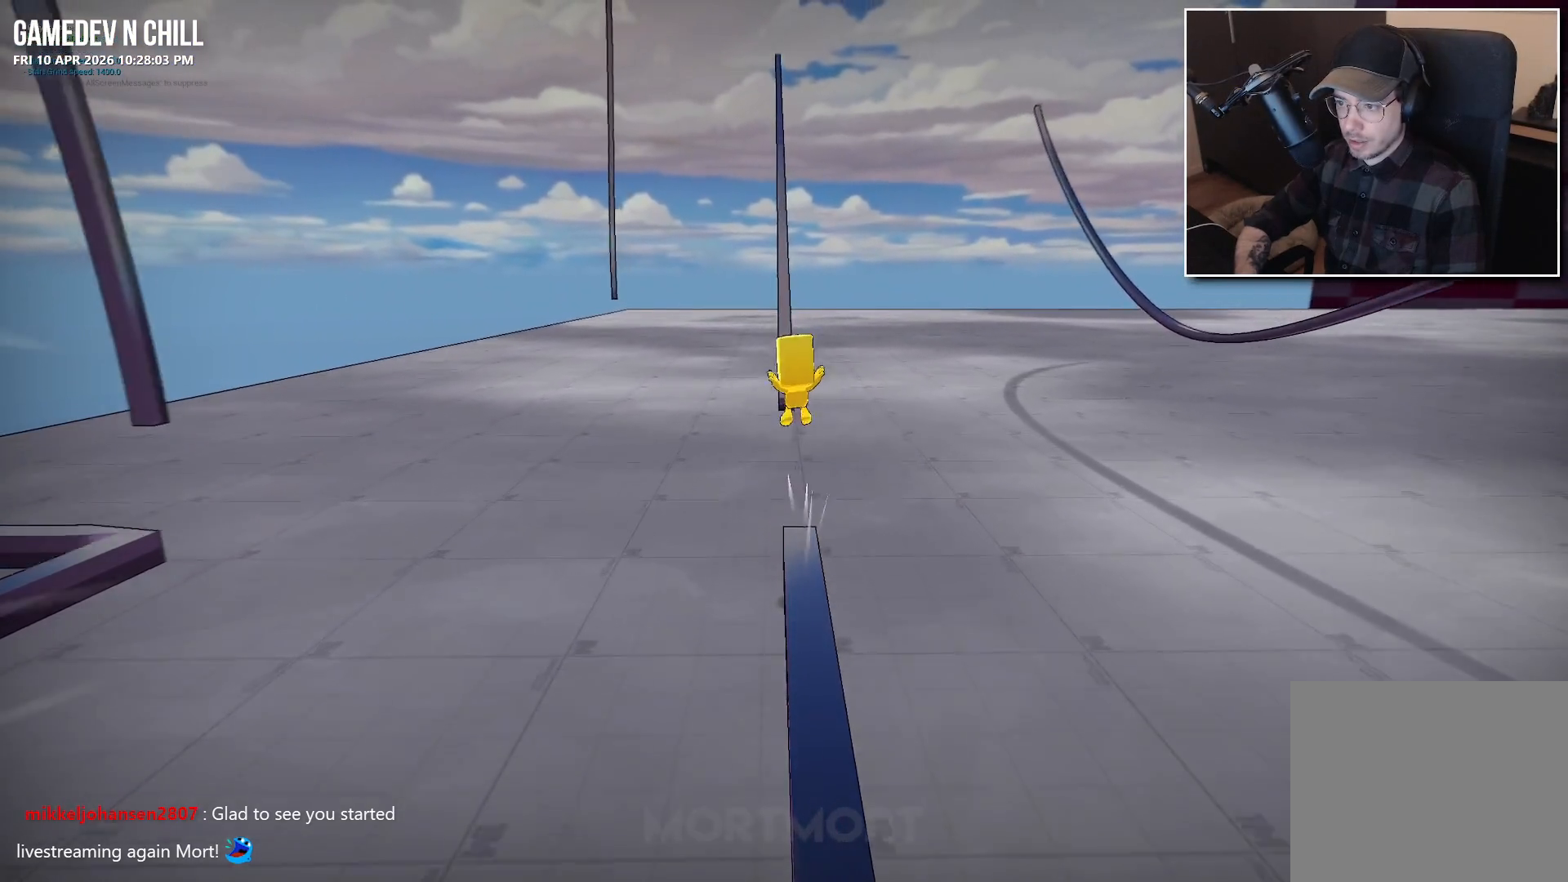
{"buttons": [], "left_stick": "up", "right_stick": "center", "events": [[33, "A", "up"]]}
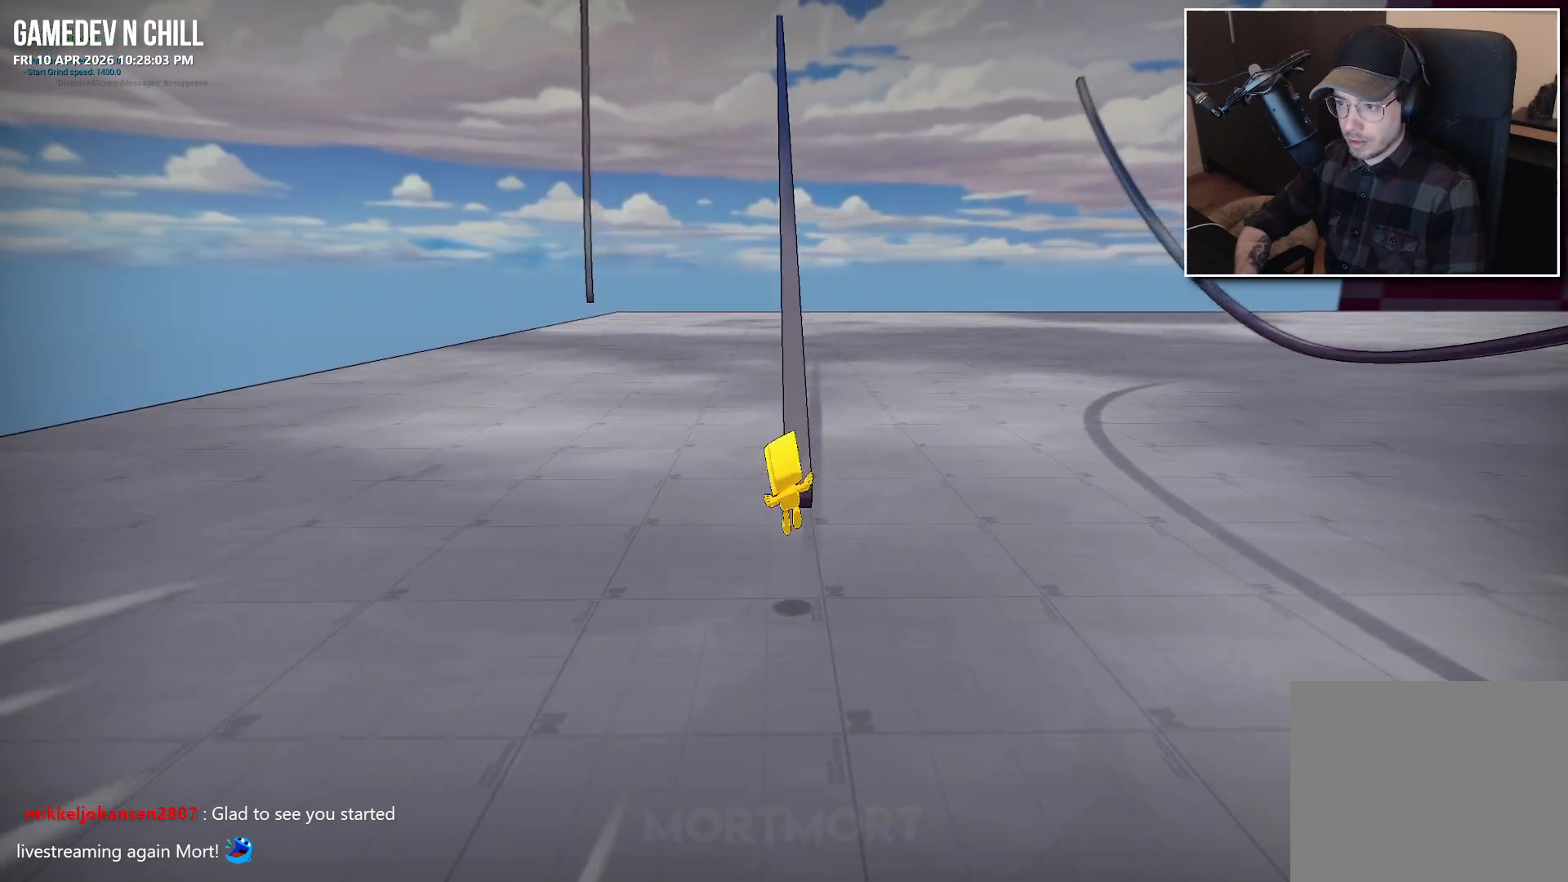
{"buttons": ["A"], "left_stick": "up", "right_stick": "center", "events": [[433, "A", "down"]]}
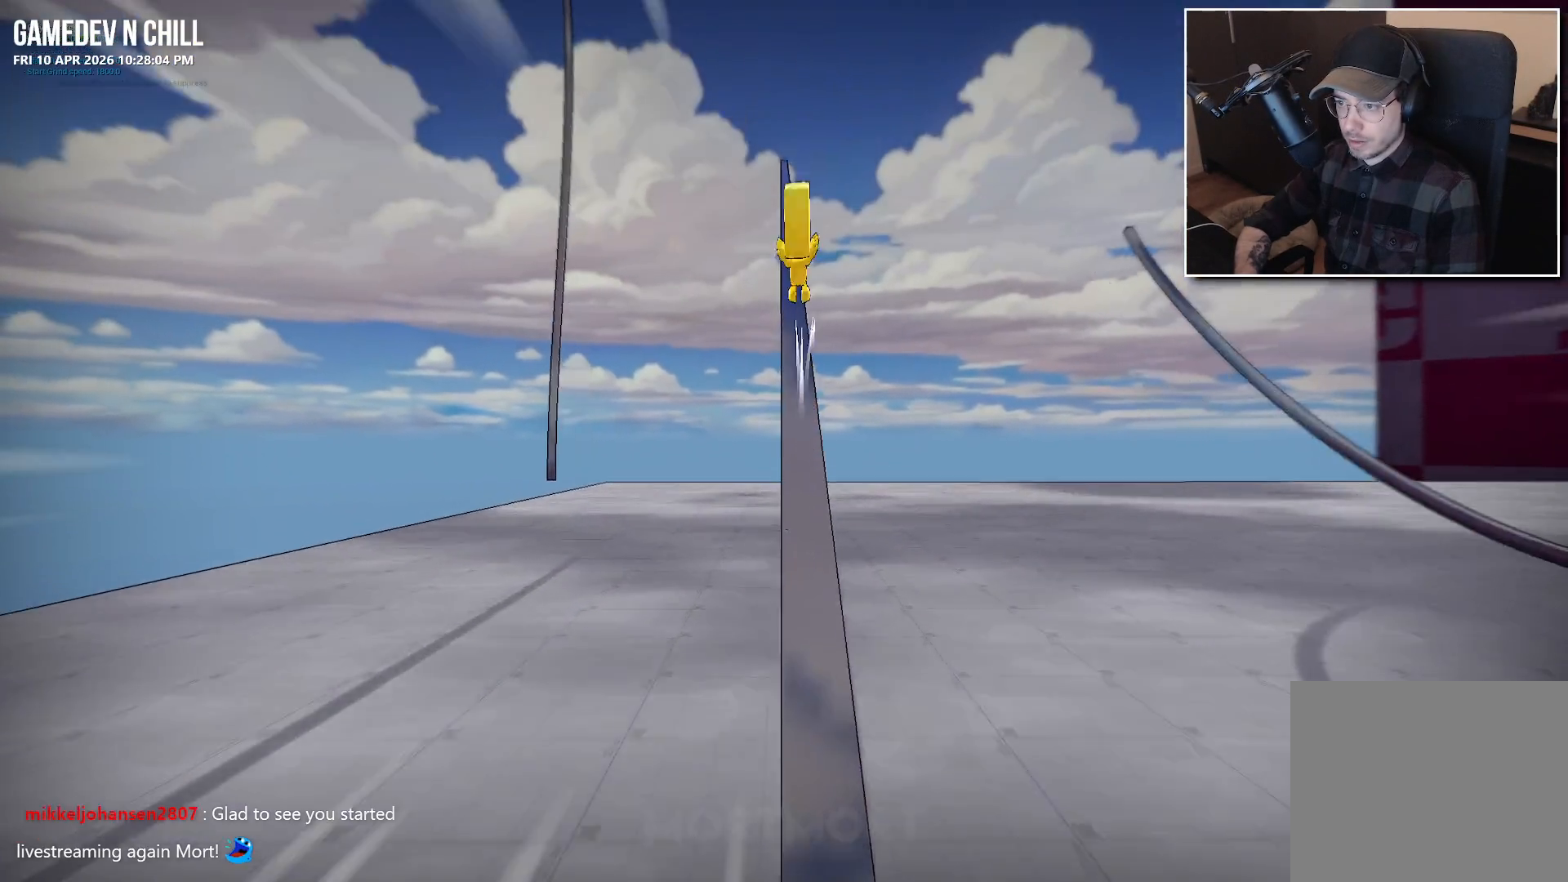
{"buttons": ["A"], "left_stick": "center", "right_stick": "center", "events": [[17, "left_stick", "center"]]}
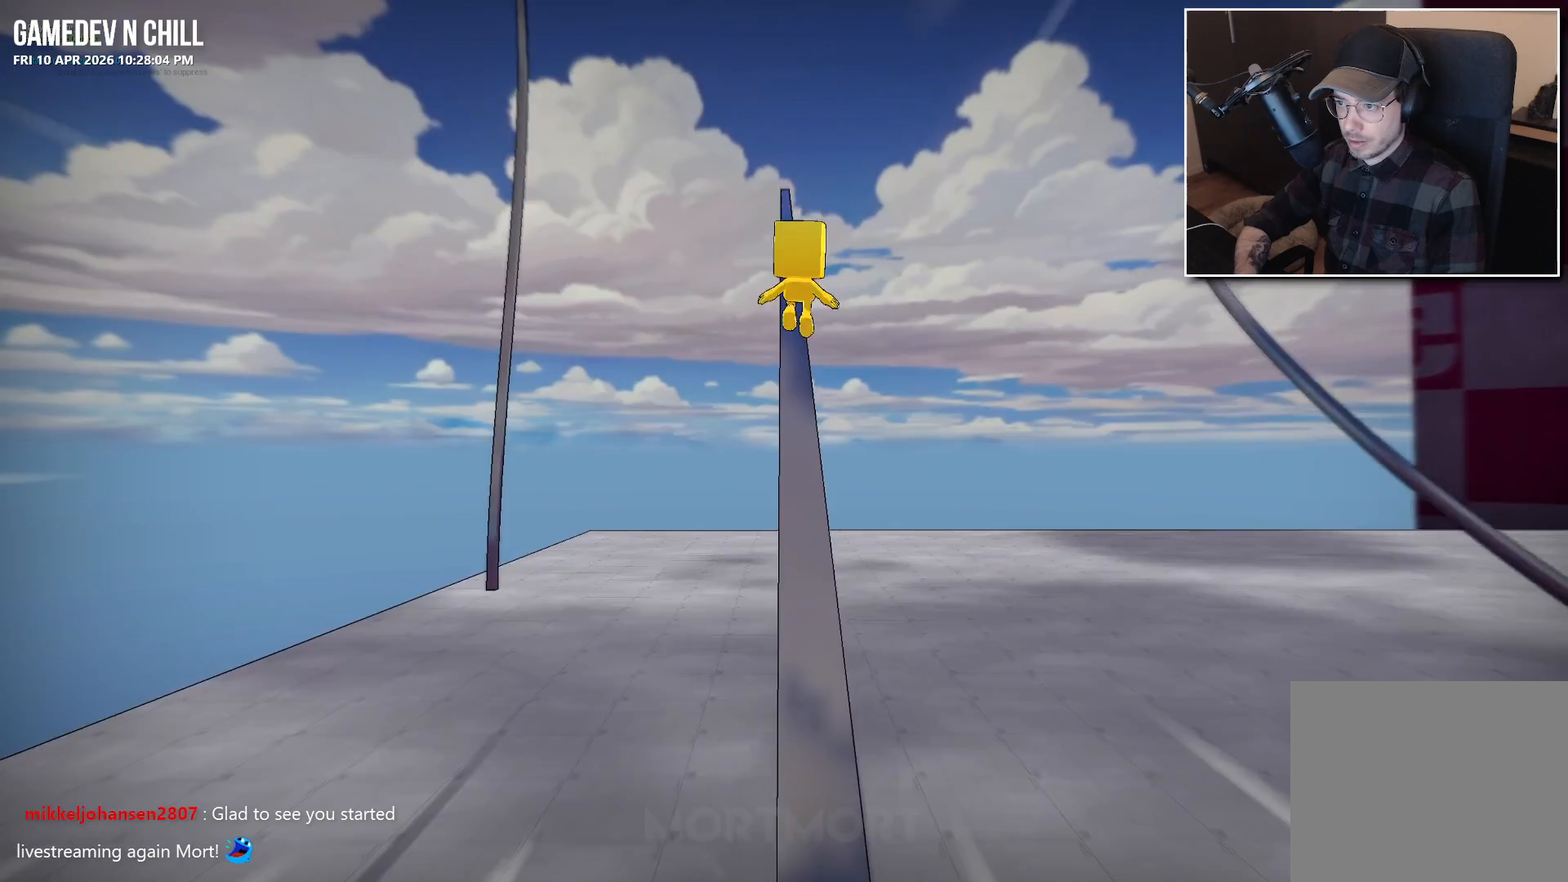
{"buttons": [], "left_stick": "up", "right_stick": "center", "events": [[17, "left_stick", "up"], [100, "A", "up"]]}
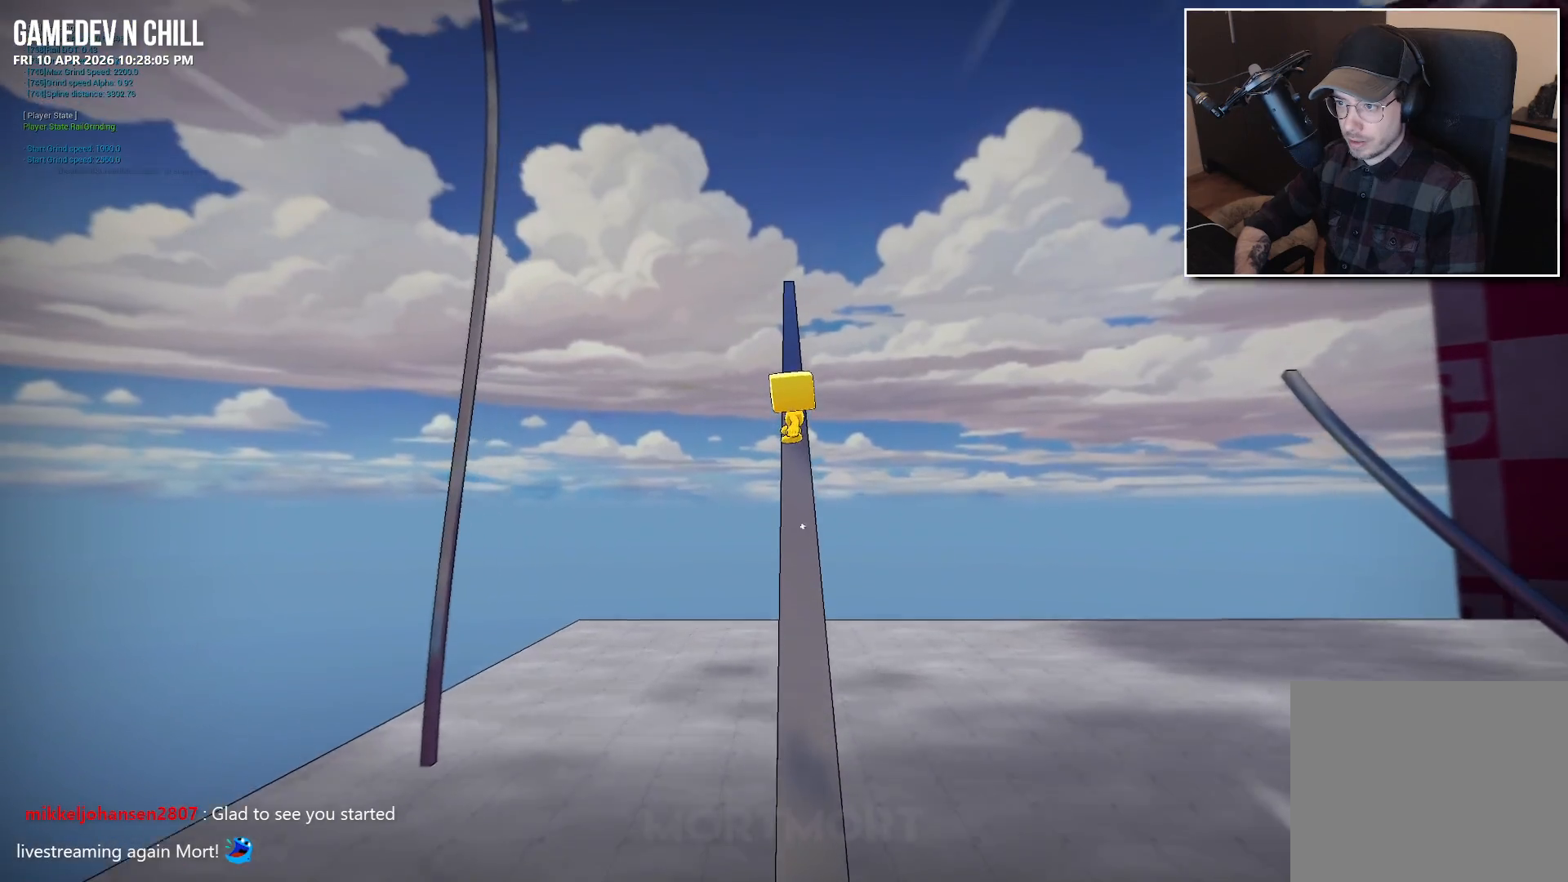
{"buttons": [], "left_stick": "up", "right_stick": "center", "events": []}
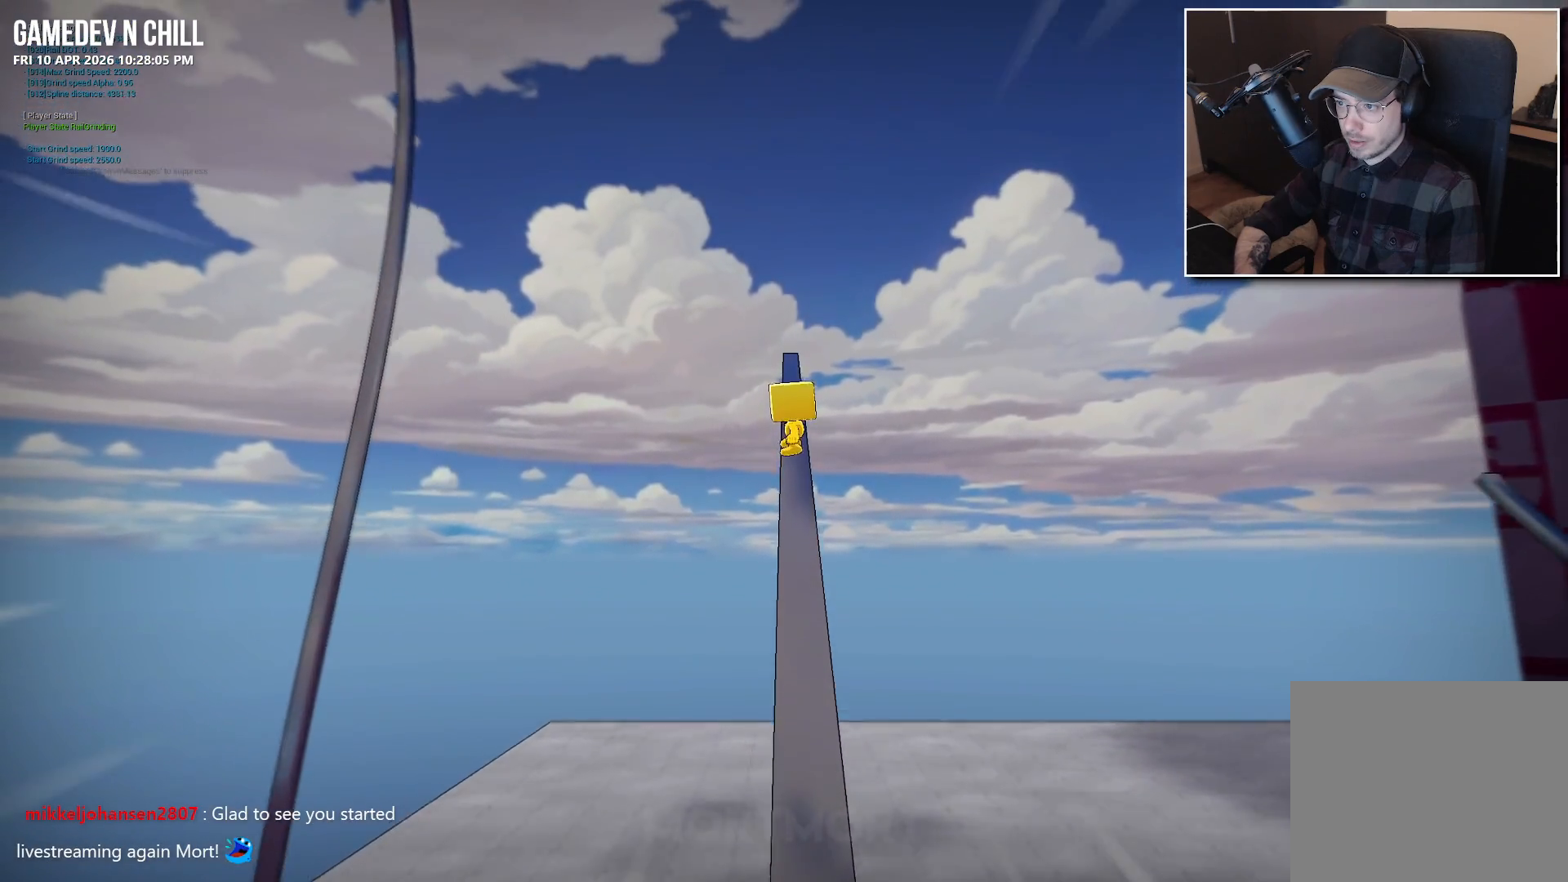
{"buttons": ["A"], "left_stick": "center", "right_stick": "center", "events": [[150, "A", "down"], [350, "left_stick", "center"]]}
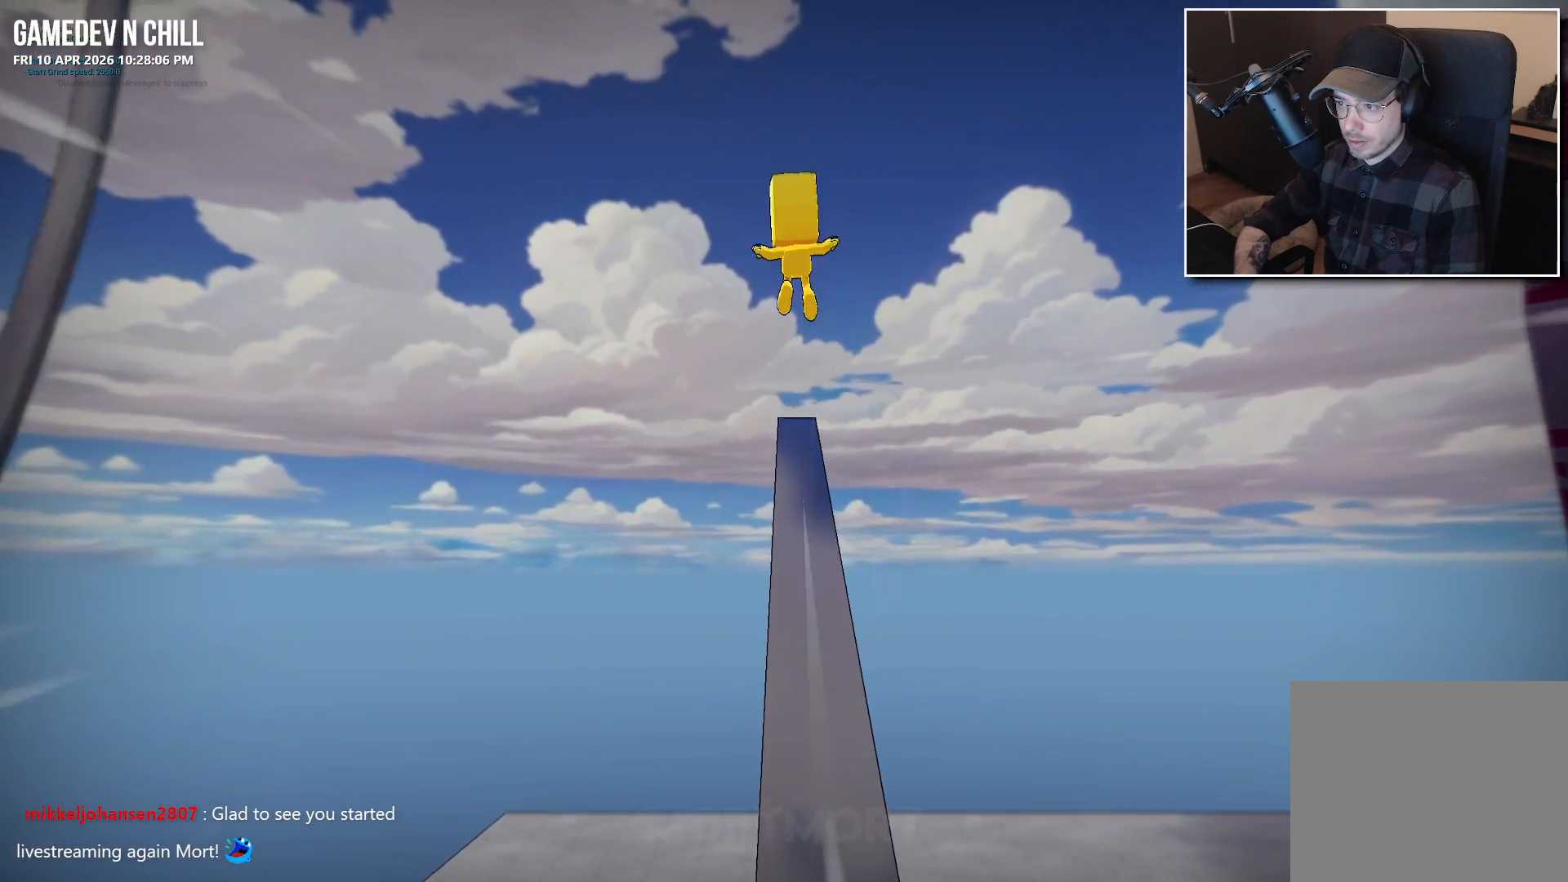
{"buttons": [], "left_stick": "down-right", "right_stick": "right", "events": [[133, "left_stick", "down-right"], [150, "A", "up"], [283, "right_stick", "right"]]}
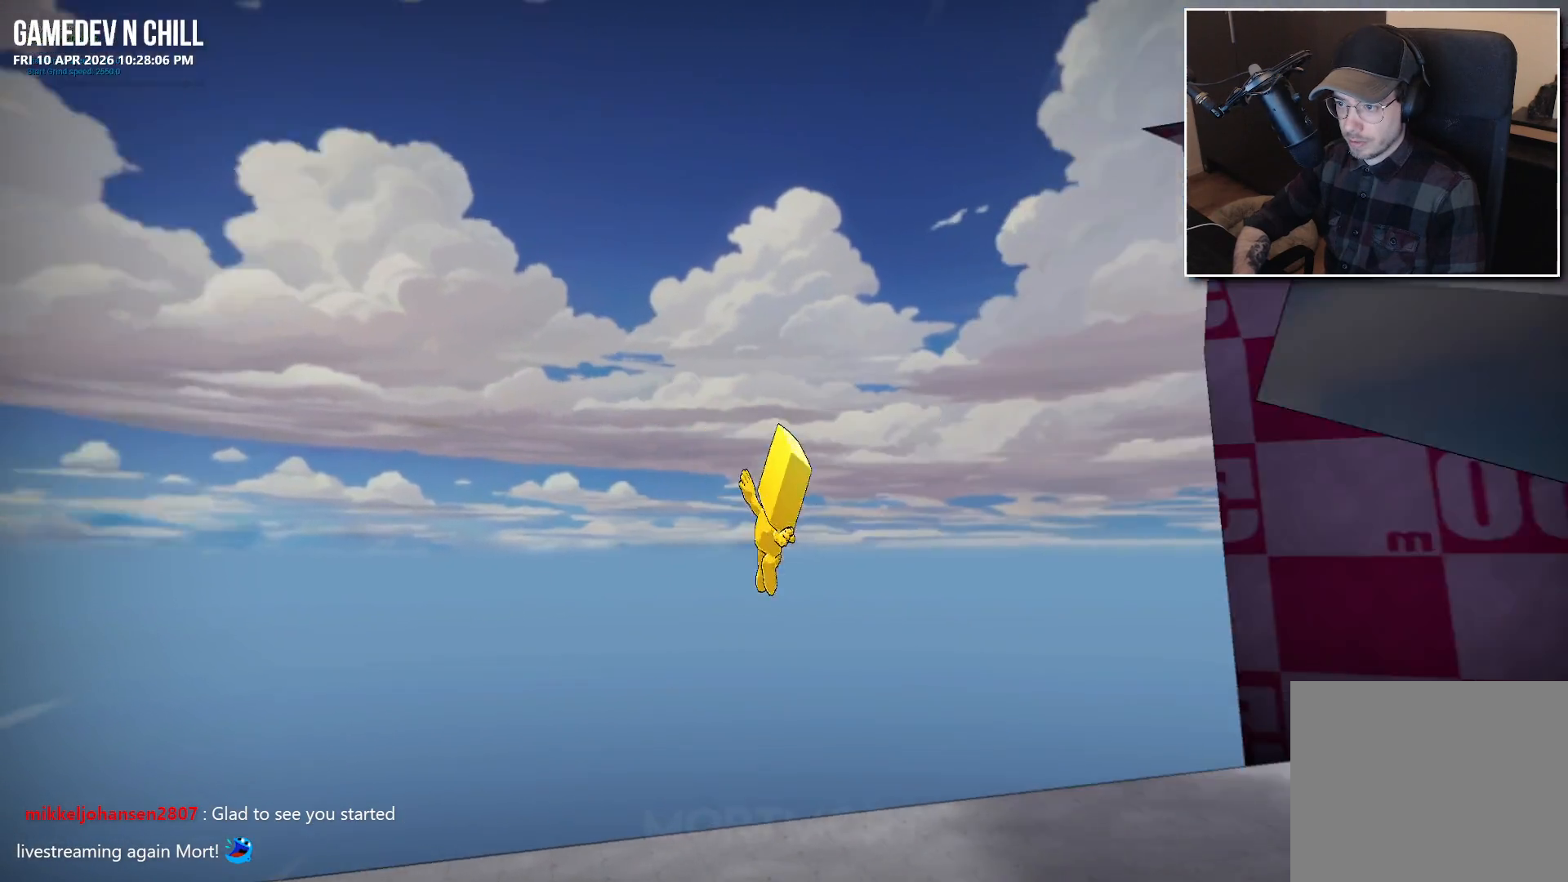
{"buttons": [], "left_stick": "up-right", "right_stick": "right", "events": [[83, "left_stick", "right"], [367, "left_stick", "up-right"]]}
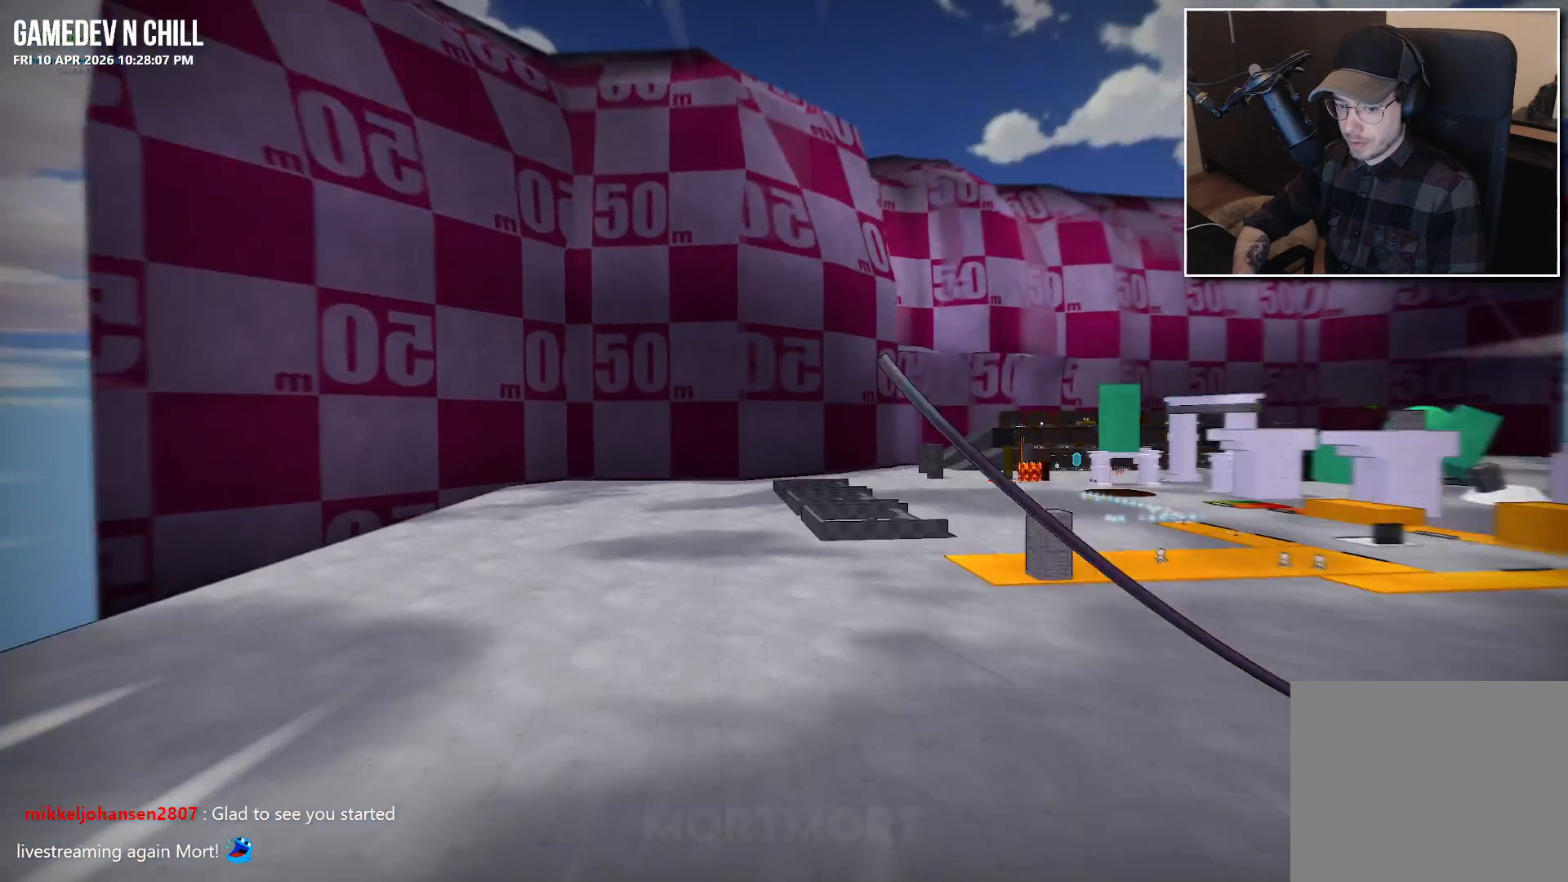
{"buttons": [], "left_stick": "up", "right_stick": "center", "events": [[200, "left_stick", "up"], [333, "right_stick", "center"]]}
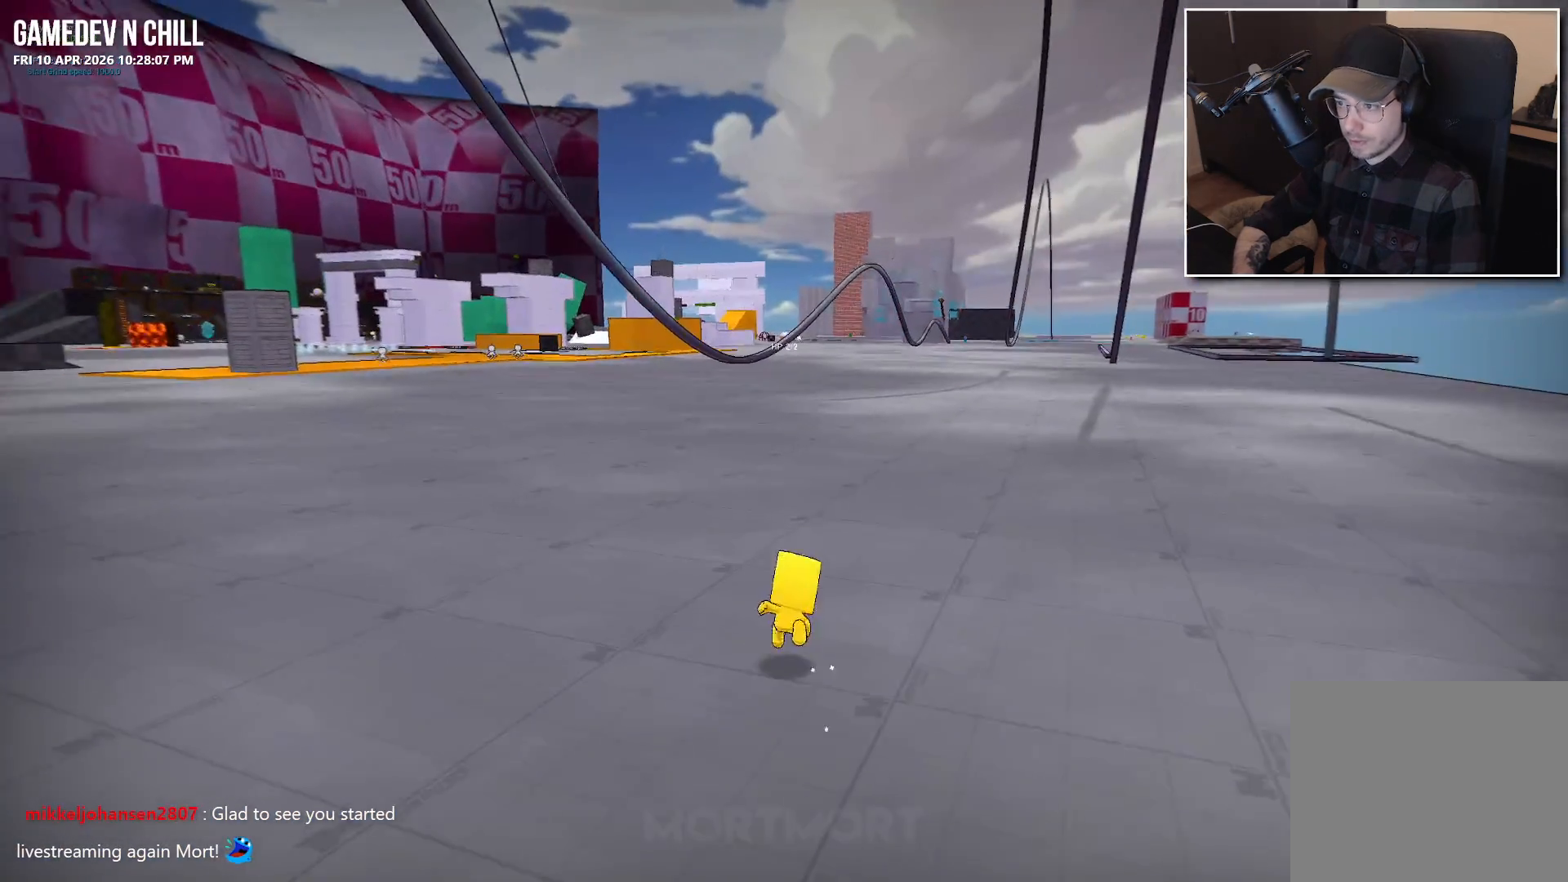
{"buttons": [], "left_stick": "up", "right_stick": "center", "events": [[50, "L2", "down"], [83, "A", "down"], [183, "L2", "up"], [200, "A", "up"], [350, "B", "down"], [483, "B", "up"]]}
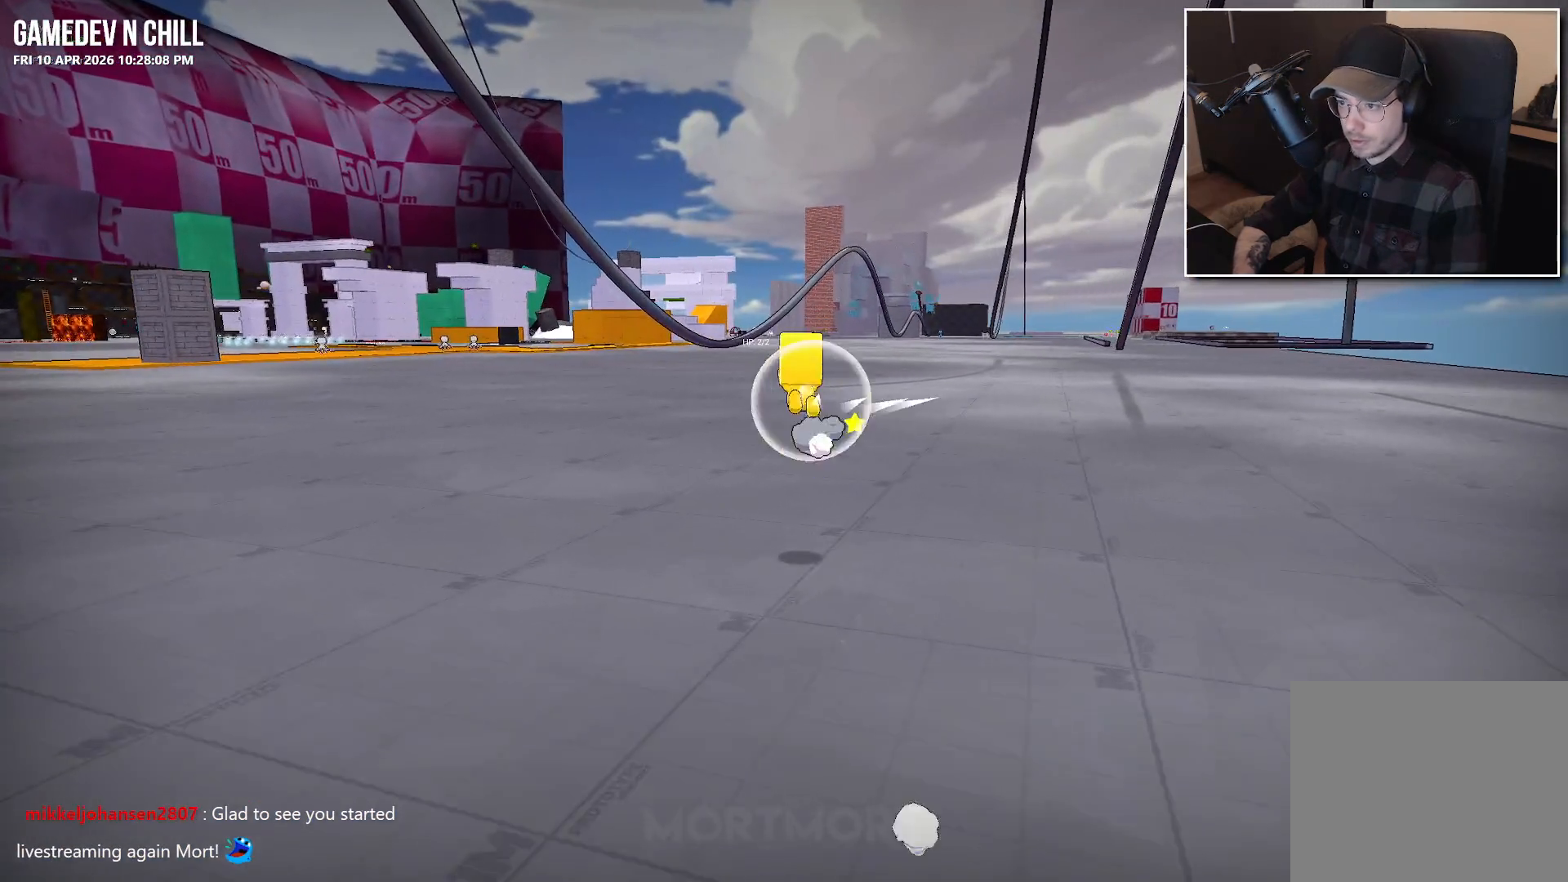
{"buttons": ["A"], "left_stick": "up", "right_stick": "center", "events": [[483, "A", "down"]]}
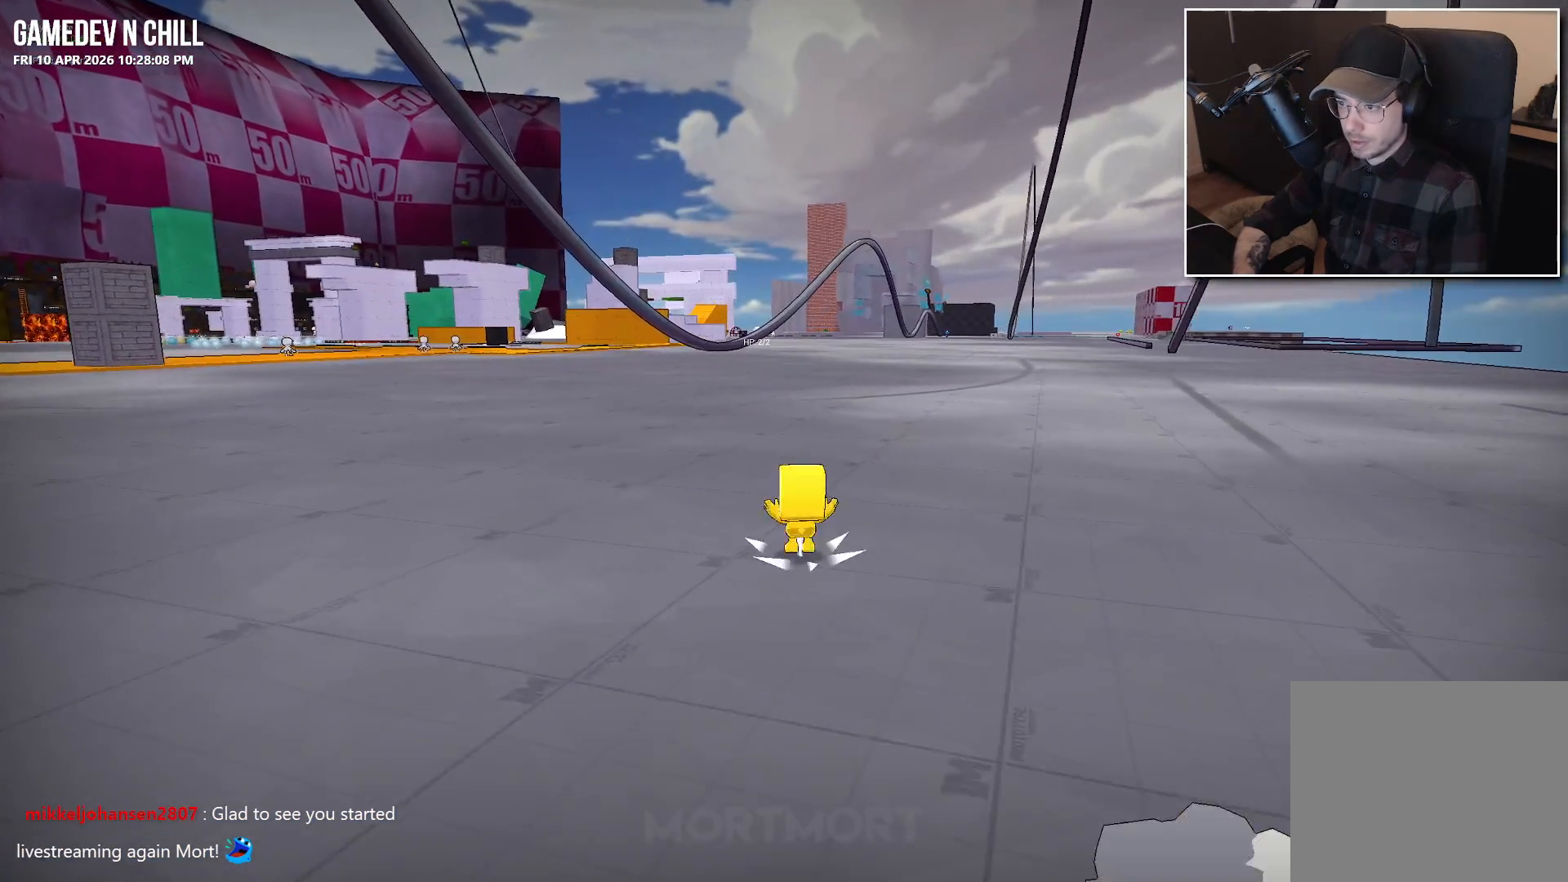
{"buttons": ["X"], "left_stick": "up", "right_stick": "center", "events": [[100, "A", "up"], [150, "L2", "down"], [283, "L2", "up"], [483, "X", "down"]]}
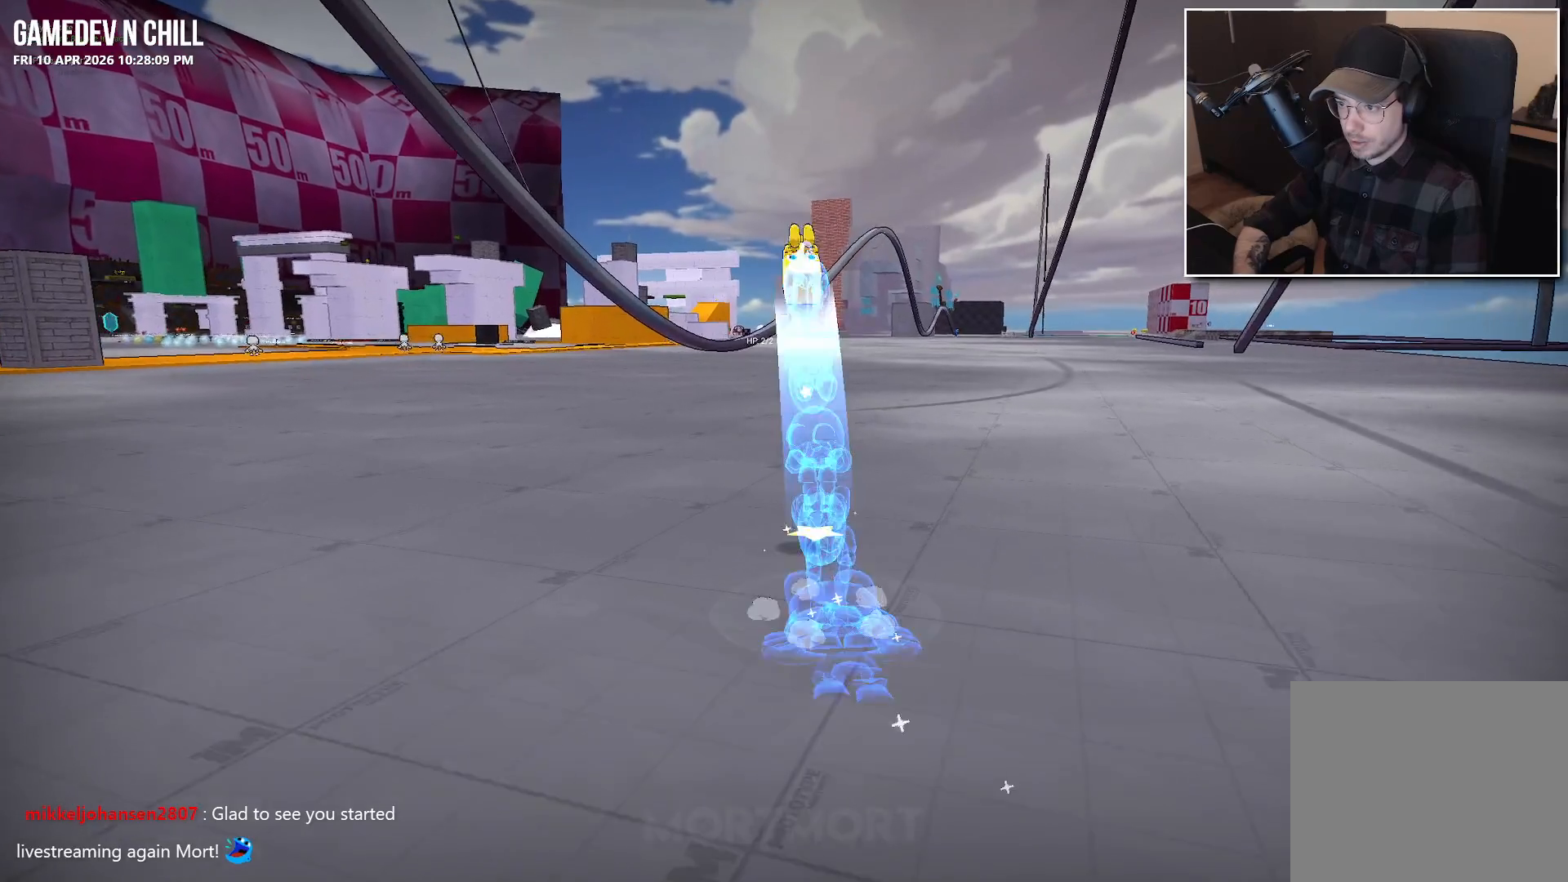
{"buttons": ["B"], "left_stick": "up", "right_stick": "center", "events": [[117, "X", "up"], [433, "B", "down"]]}
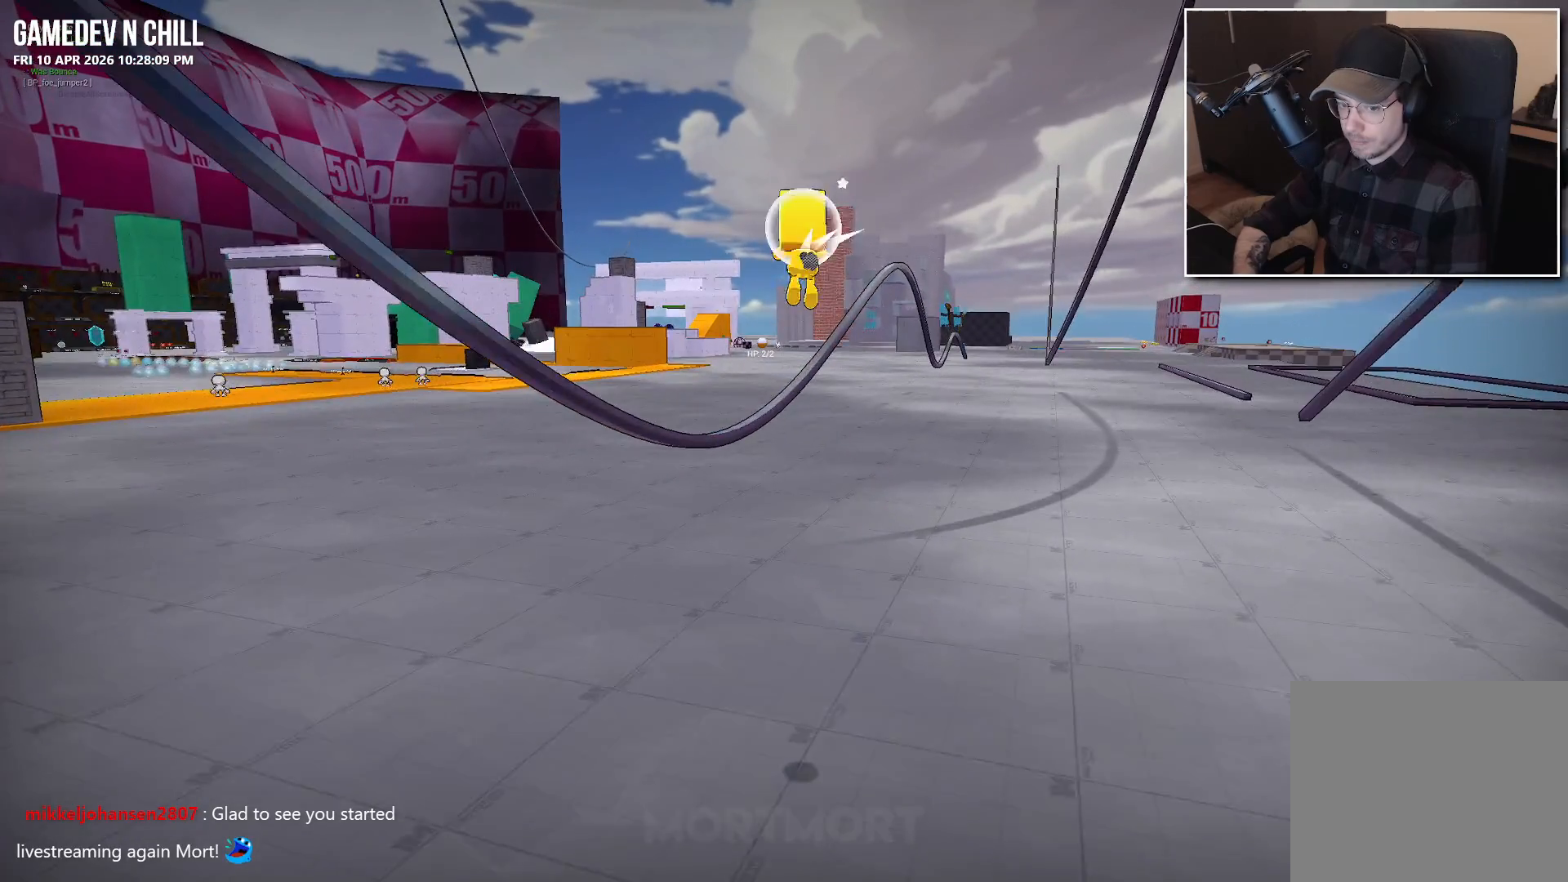
{"buttons": [], "left_stick": "up", "right_stick": "center", "events": [[83, "B", "up"]]}
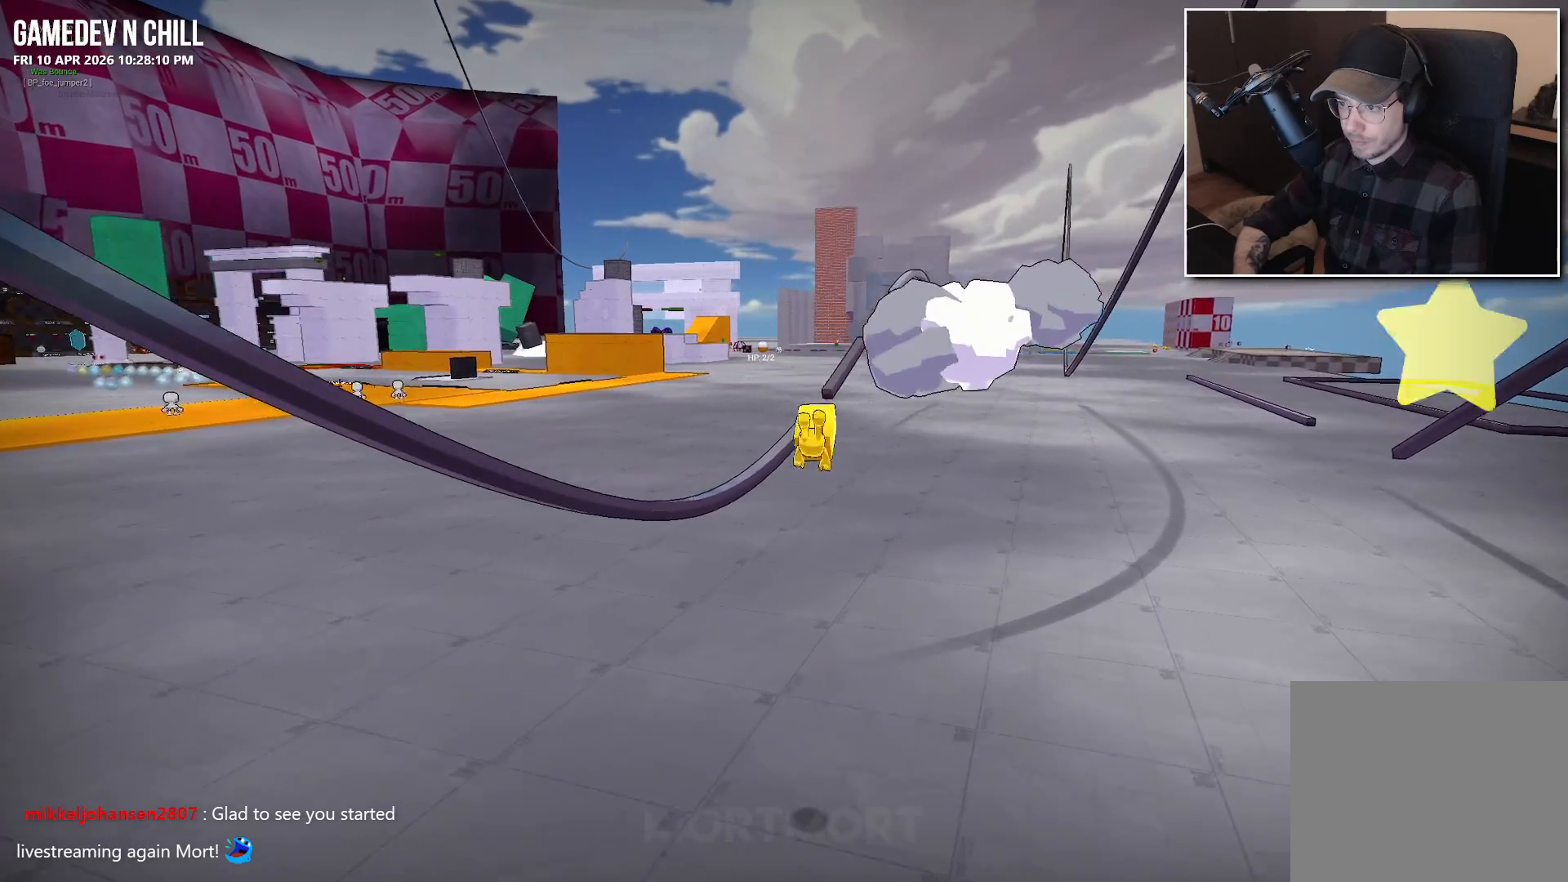
{"buttons": ["A"], "left_stick": "up", "right_stick": "center", "events": [[400, "A", "down"]]}
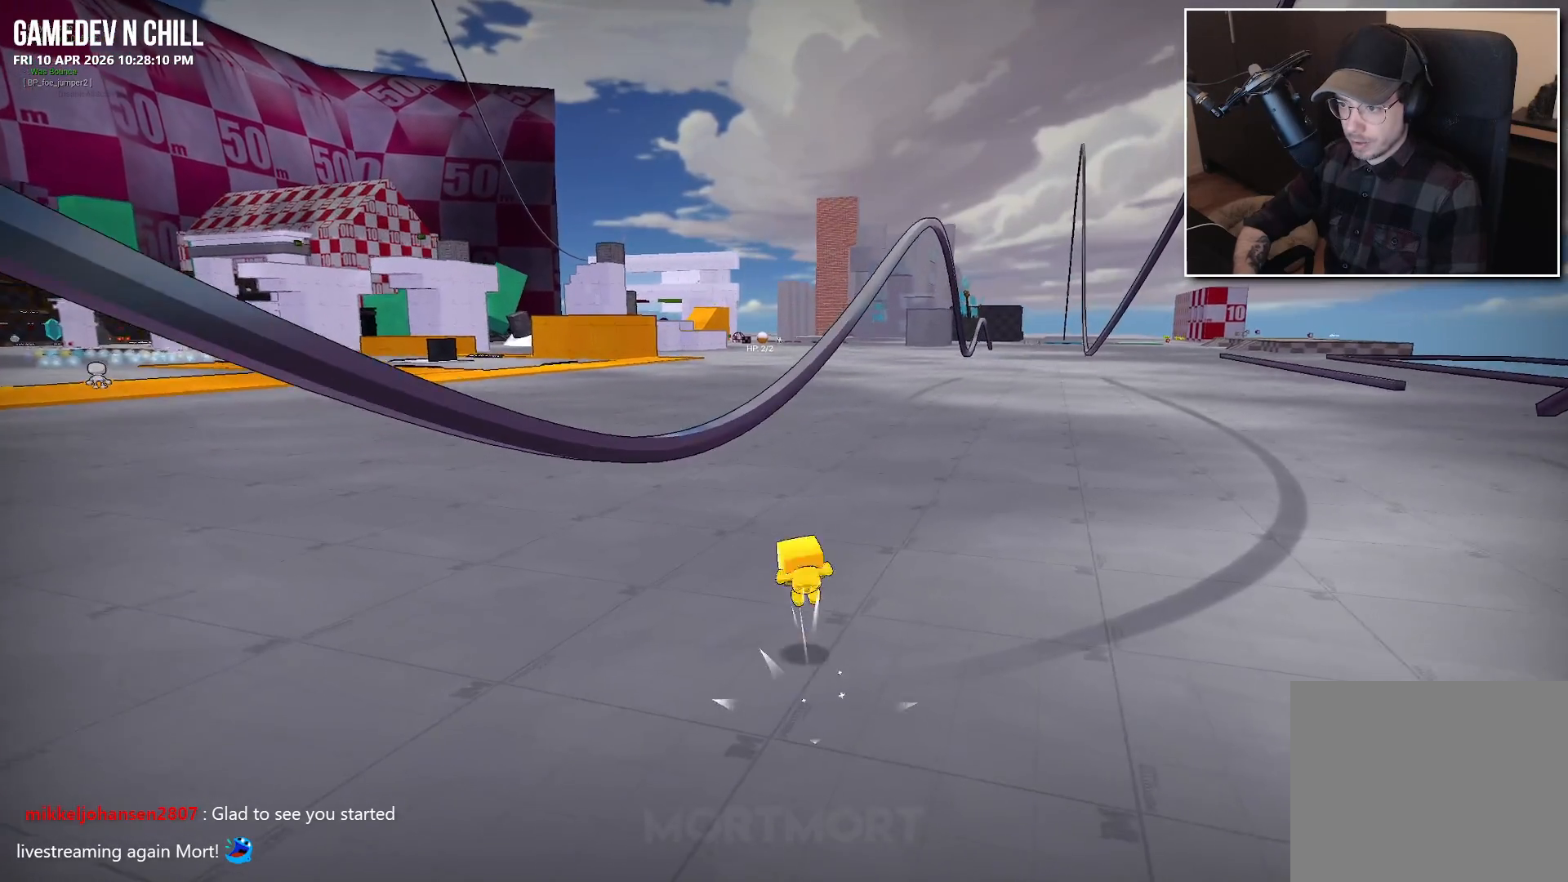
{"buttons": [], "left_stick": "up", "right_stick": "center", "events": [[17, "A", "up"], [67, "L2", "down"], [183, "L2", "up"], [217, "right_stick", "right"], [350, "right_stick", "center"]]}
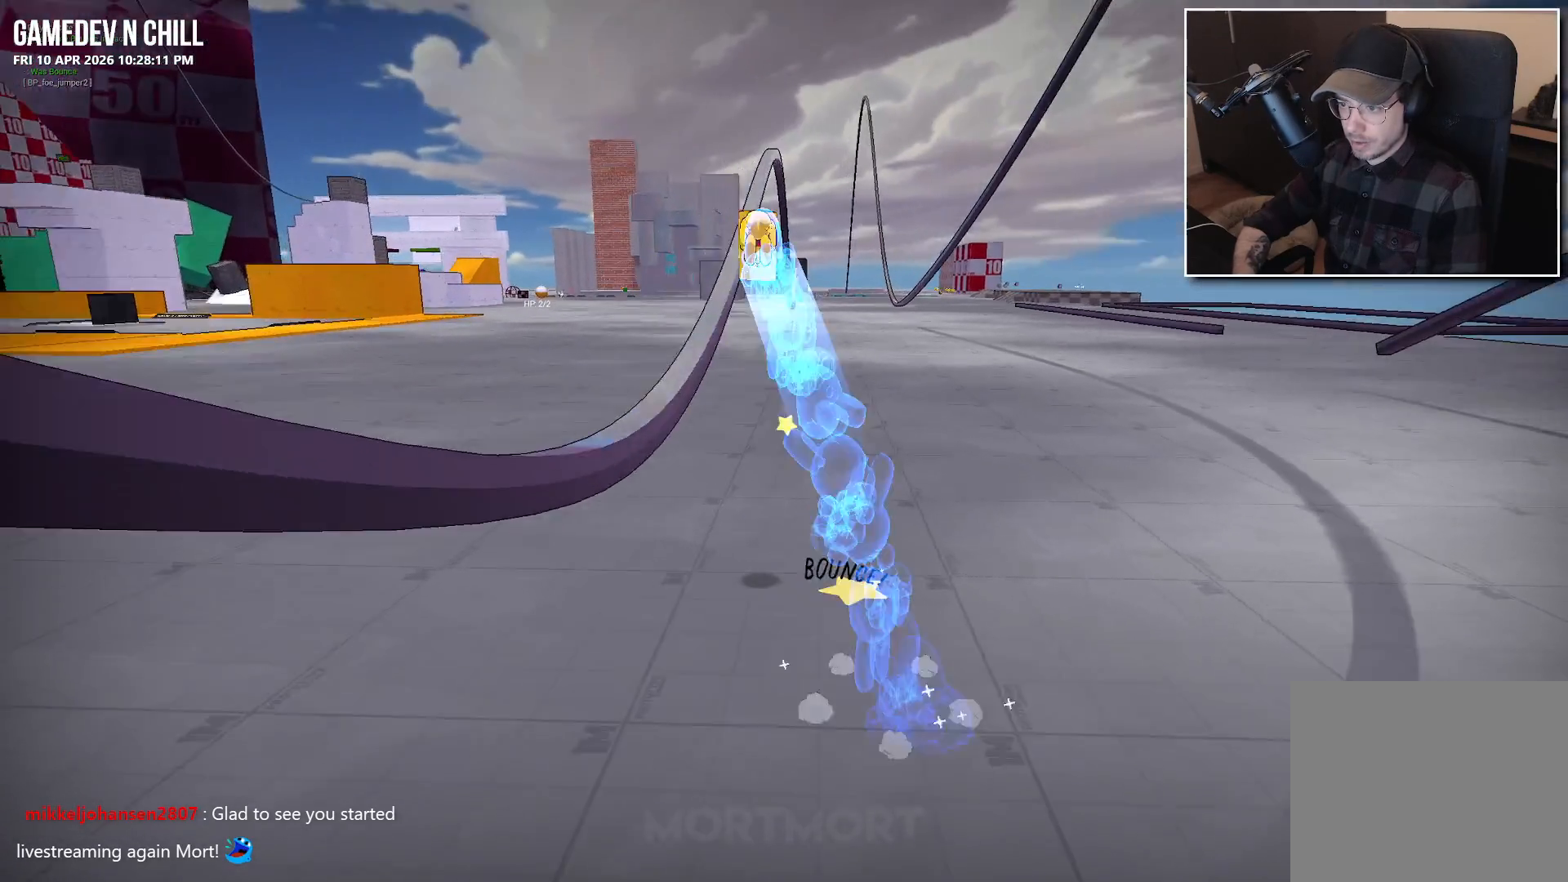
{"buttons": [], "left_stick": "center", "right_stick": "center", "events": [[267, "A", "down"], [400, "A", "up"], [500, "left_stick", "center"]]}
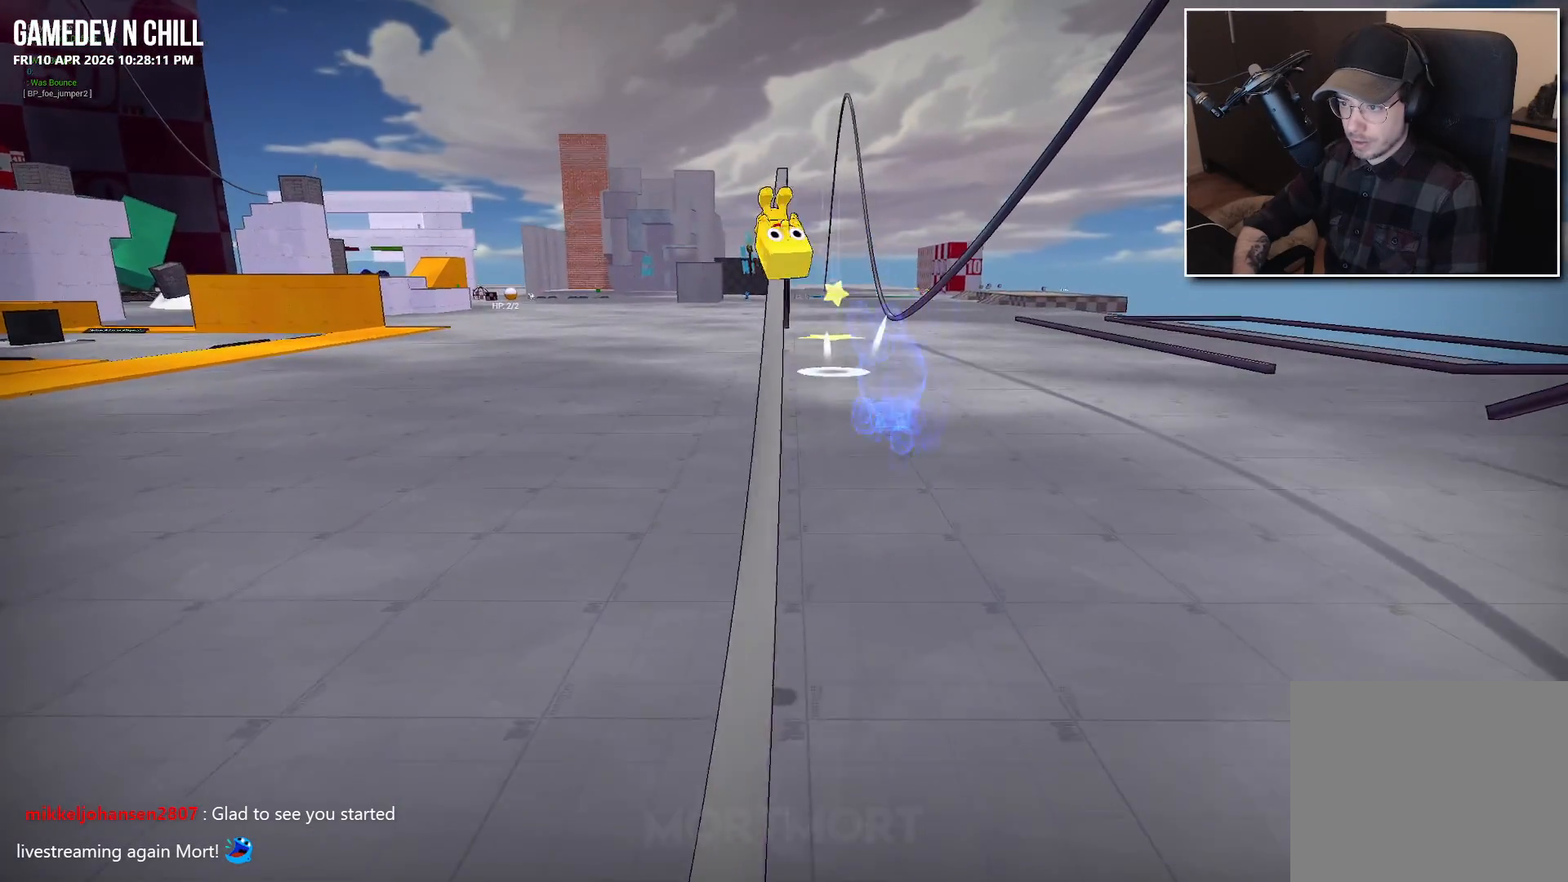
{"buttons": [], "left_stick": "up-right", "right_stick": "center", "events": [[267, "left_stick", "up-right"]]}
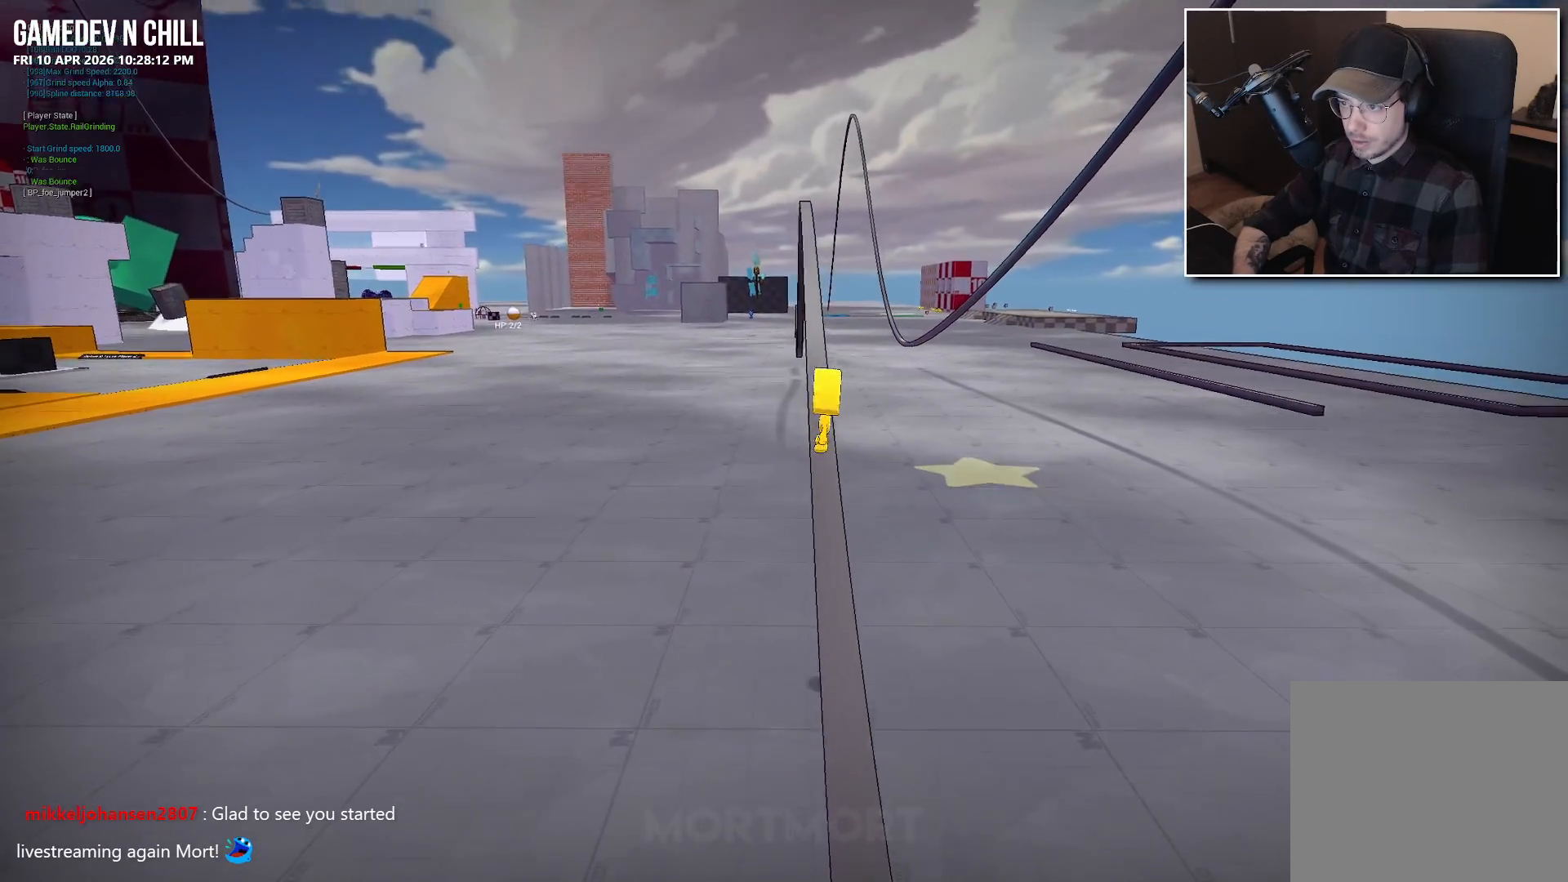
{"buttons": ["A"], "left_stick": "center", "right_stick": "center", "events": [[183, "left_stick", "center"], [400, "A", "down"]]}
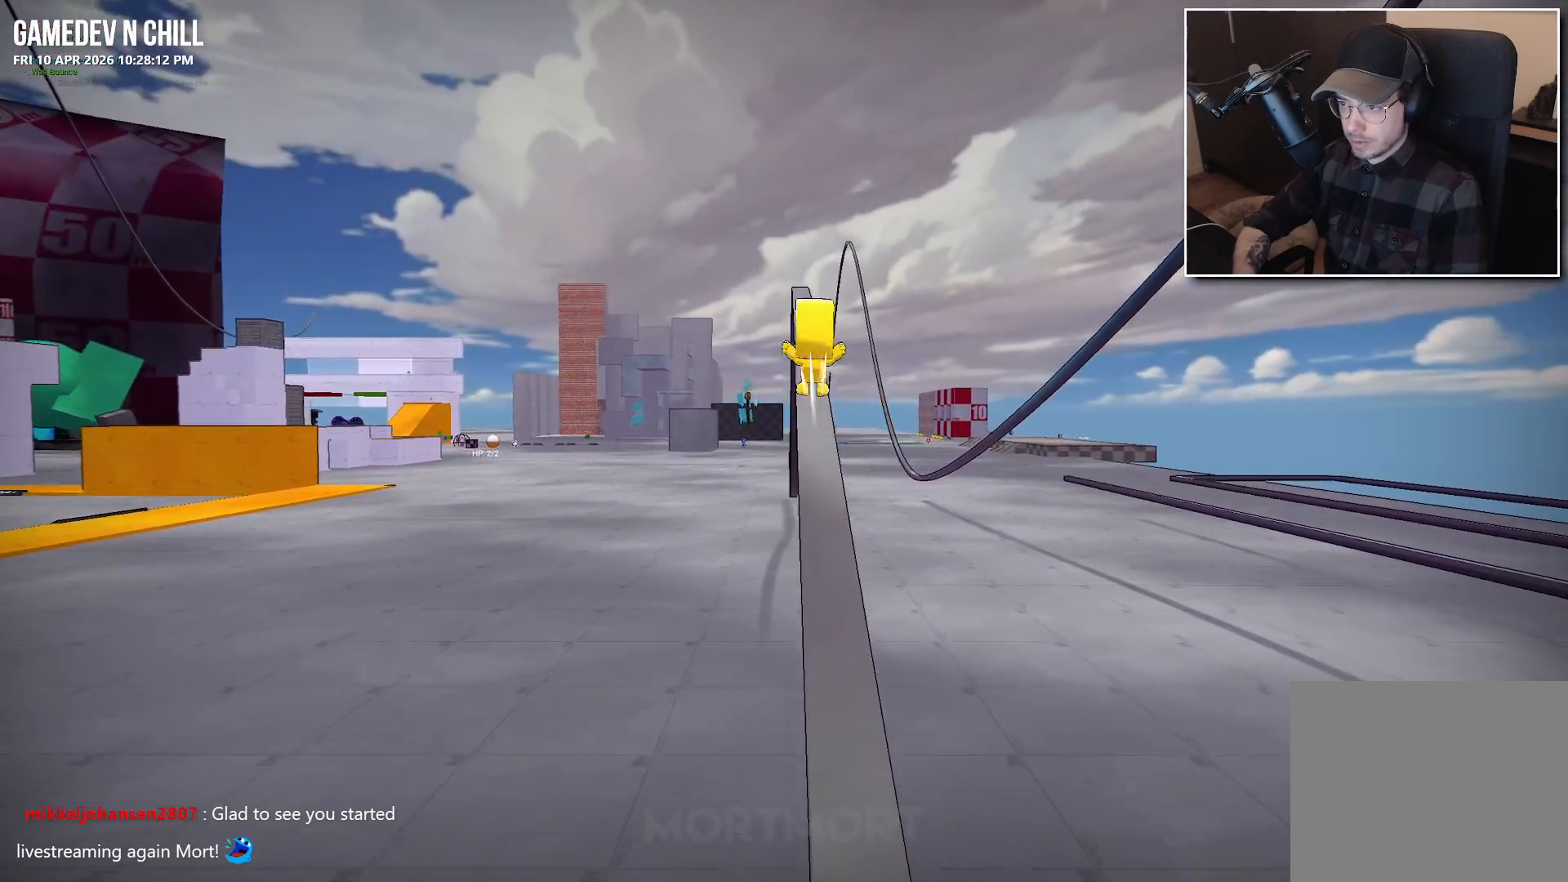
{"buttons": ["A"], "left_stick": "center", "right_stick": "center", "events": [[317, "A", "up"], [450, "A", "down"]]}
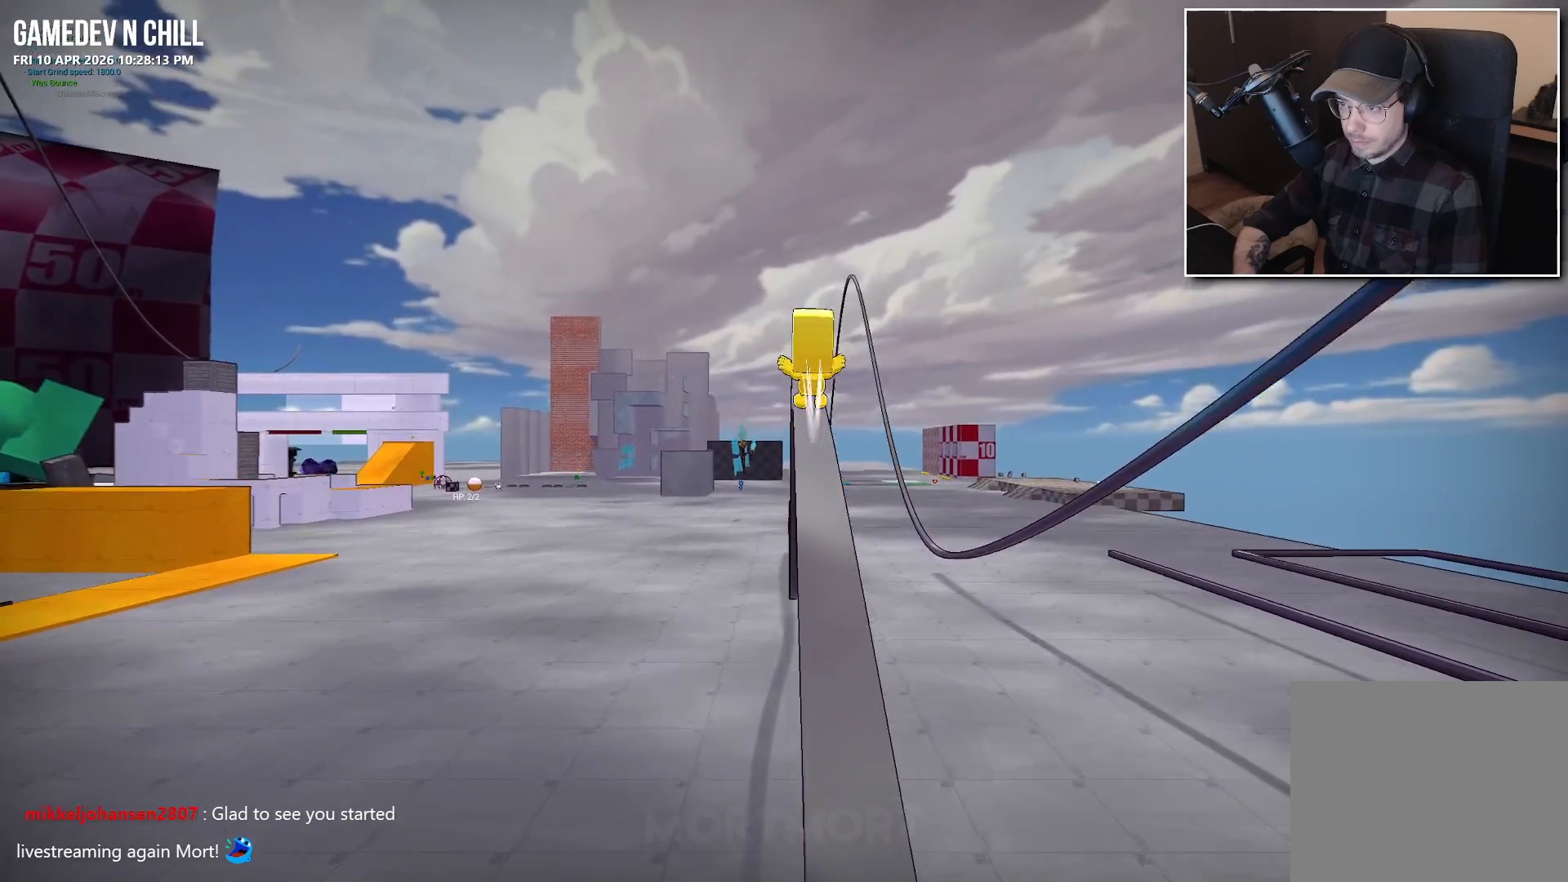
{"buttons": [], "left_stick": "center", "right_stick": "center", "events": [[500, "A", "up"]]}
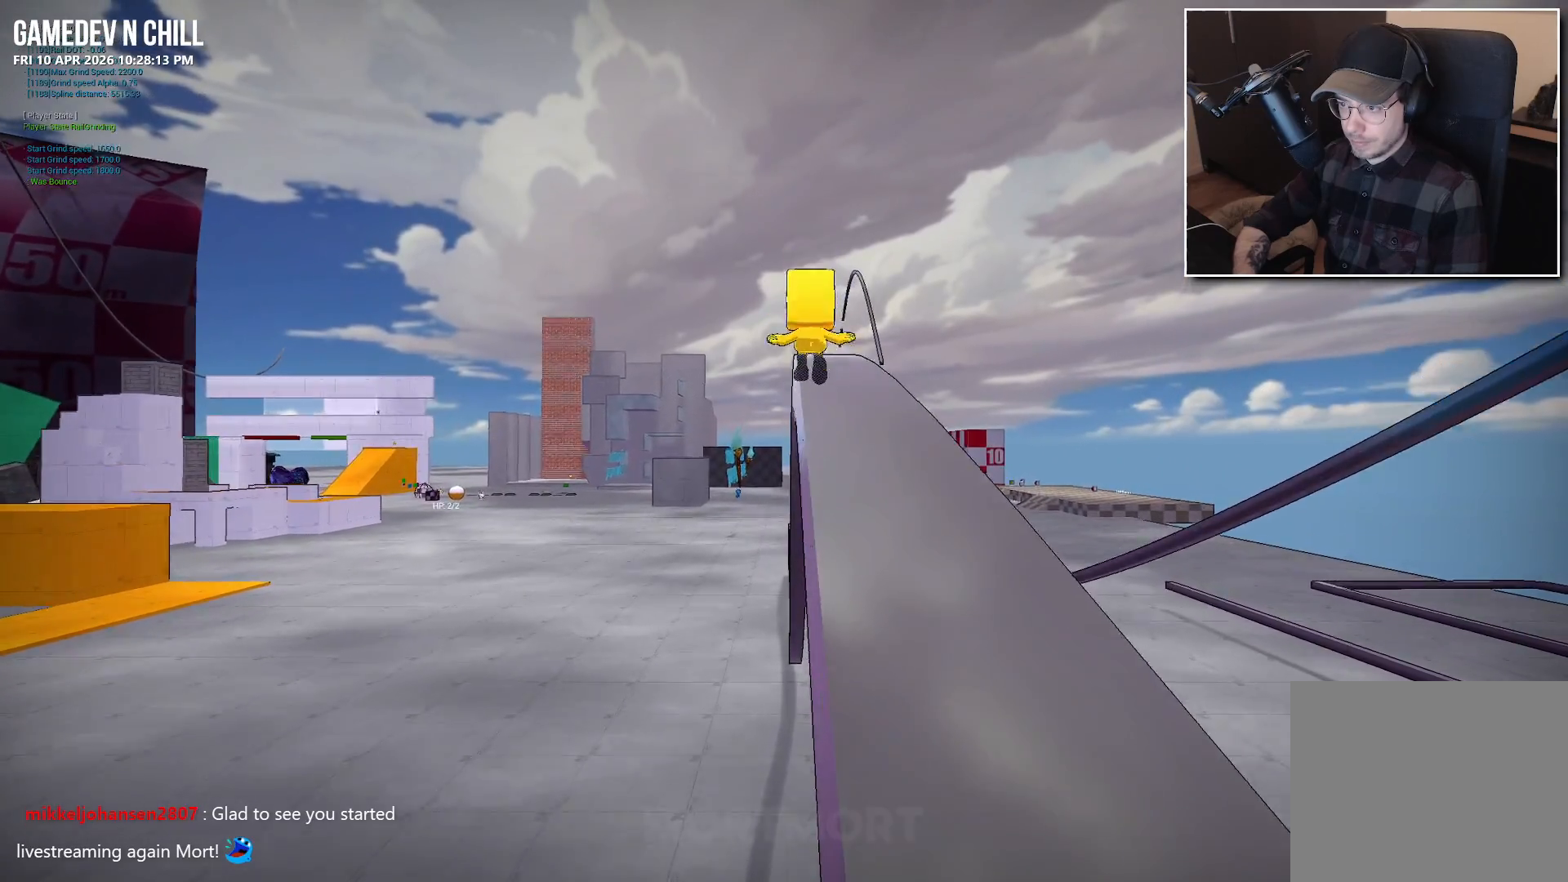
{"buttons": [], "left_stick": "center", "right_stick": "center", "events": []}
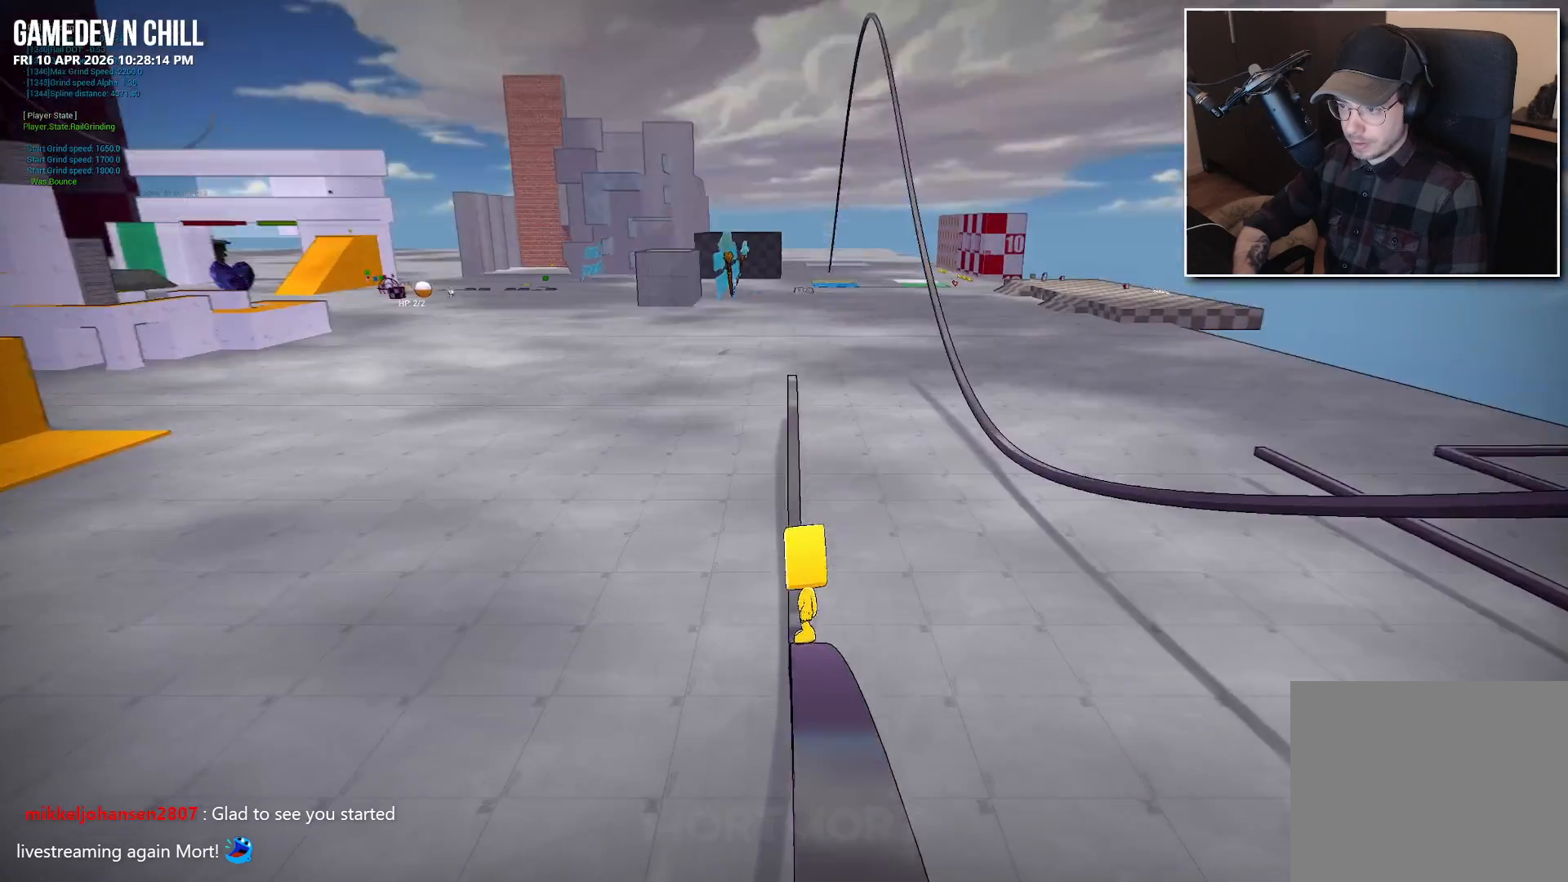
{"buttons": [], "left_stick": "center", "right_stick": "center", "events": [[183, "A", "down"], [300, "A", "up"]]}
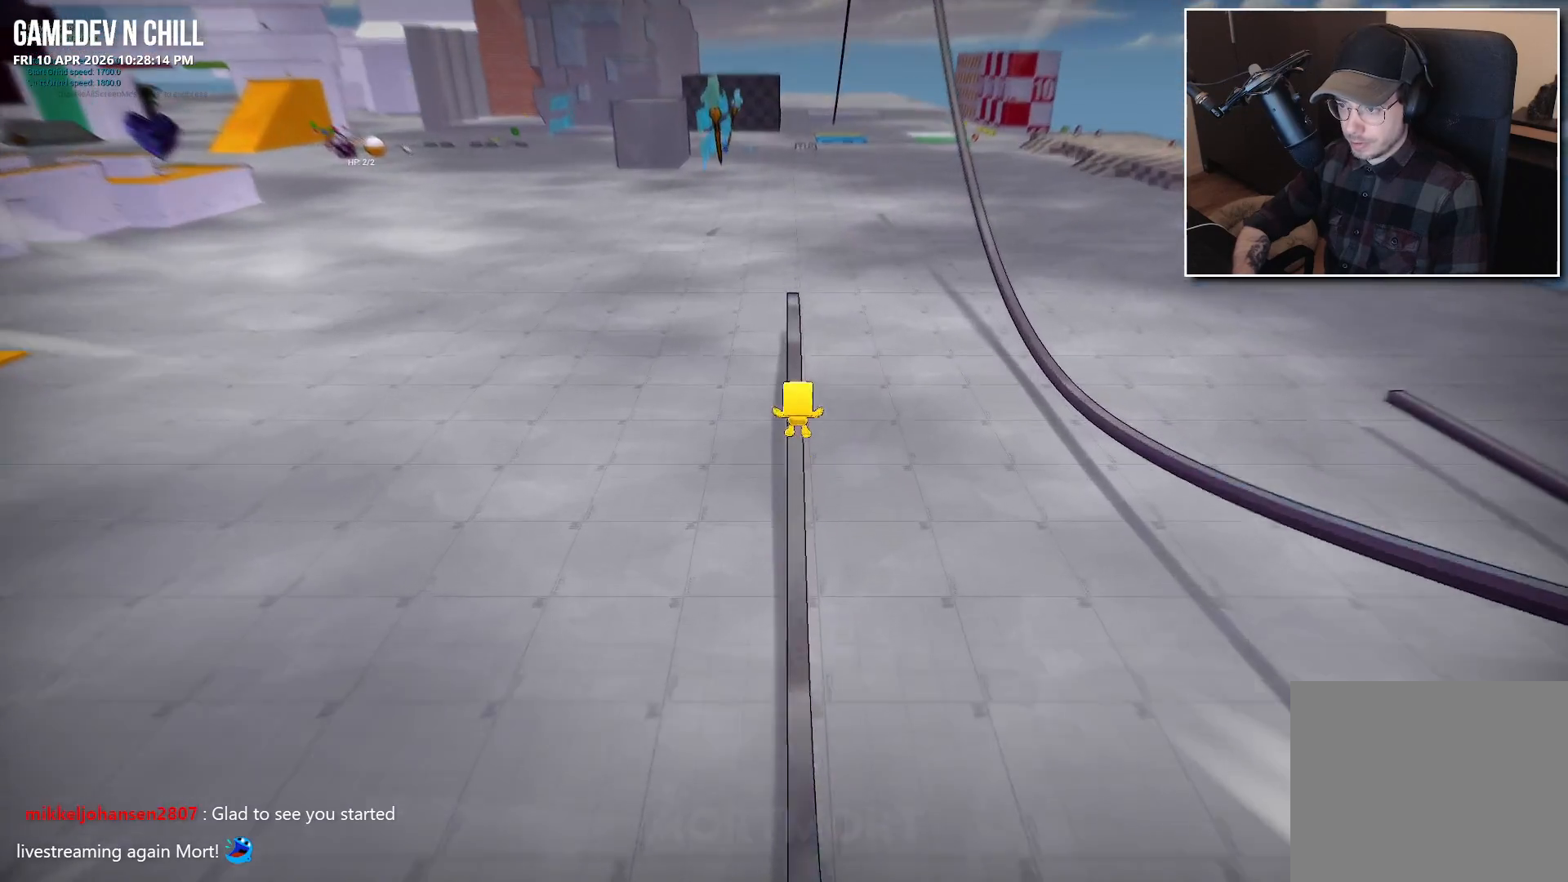
{"buttons": [], "left_stick": "center", "right_stick": "center", "events": [[383, "A", "down"], [500, "A", "up"]]}